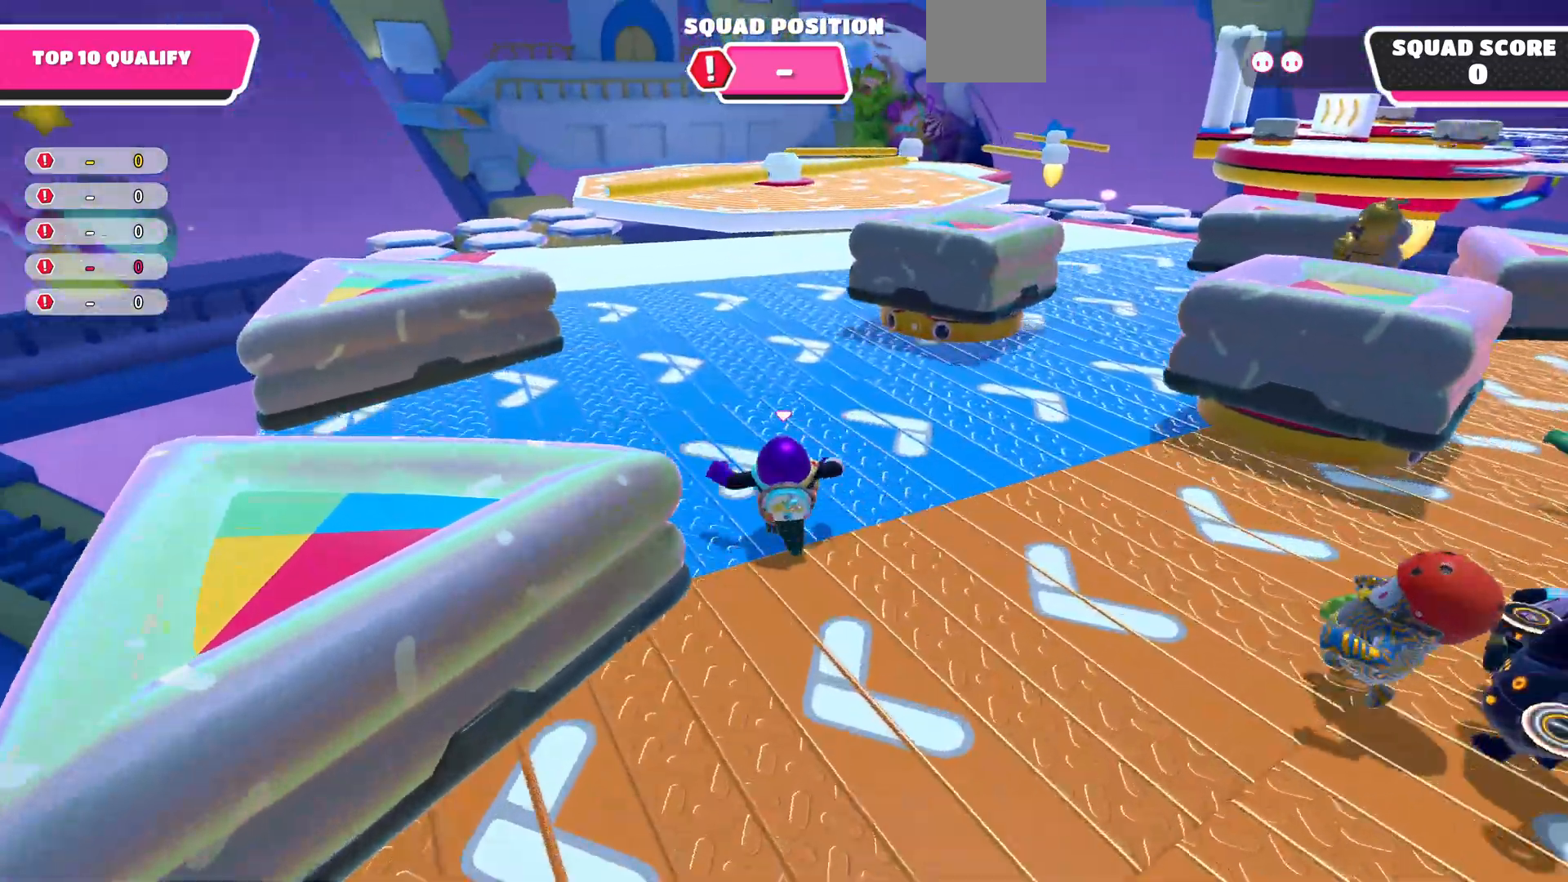
Gameplay with a controller (PlayStation layout); each line is a JSON object with the inputs held at the frame after it. "events" lists button and stick changes between this image and that frame as [ms after this image, input, new state], when the widget could be followed in between.
{"buttons": [], "left_stick": "up-right", "right_stick": "center", "events": [[167, "left_stick", "up-right"]]}
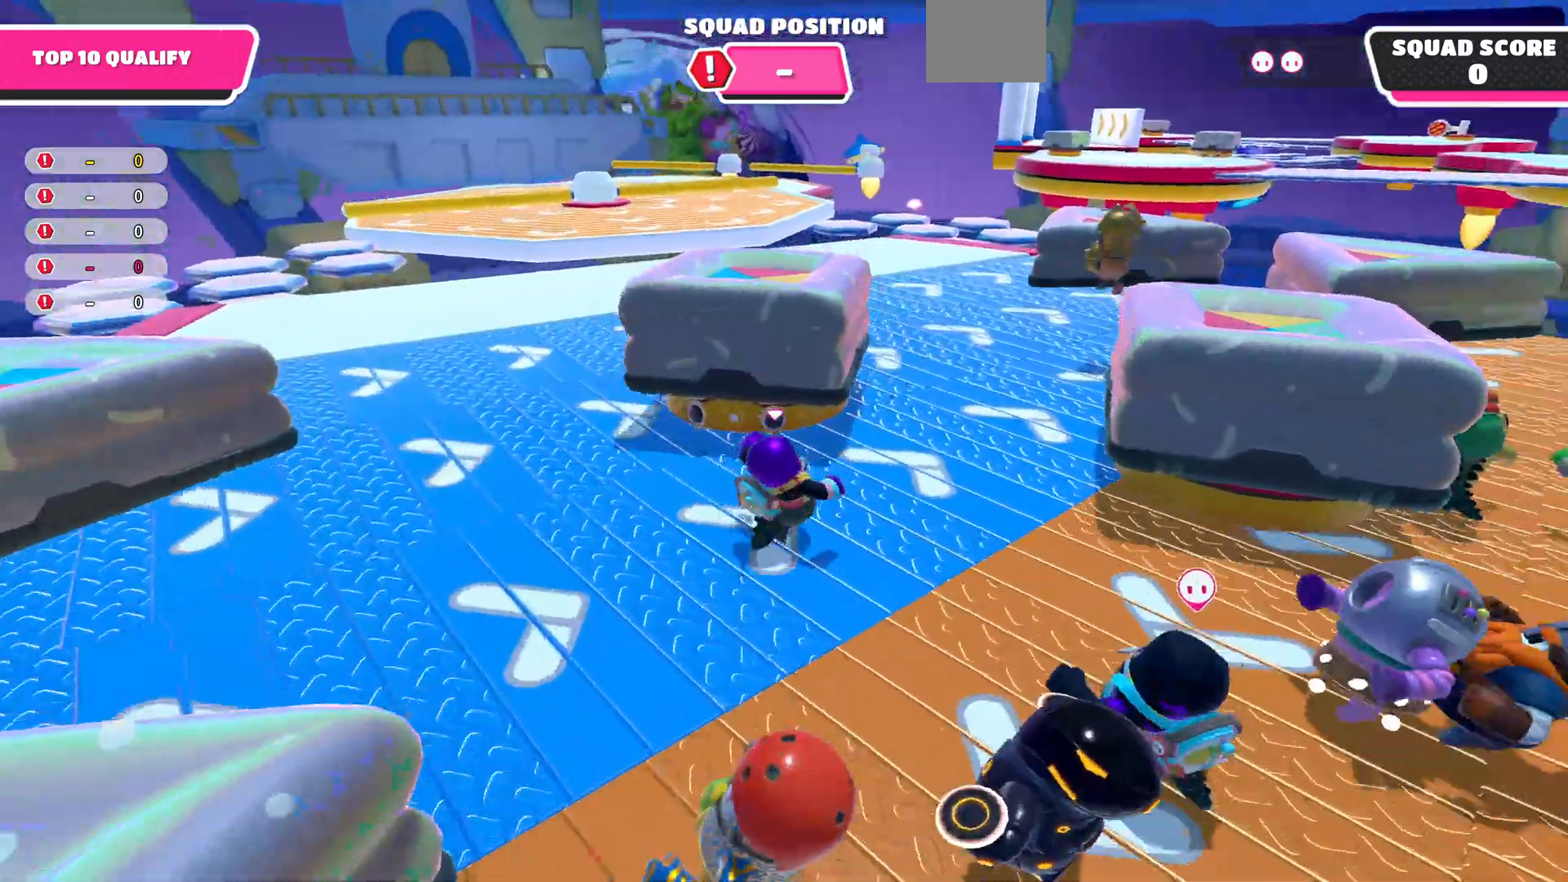
{"buttons": [], "left_stick": "up", "right_stick": "left", "events": [[200, "left_stick", "up"], [400, "right_stick", "left"]]}
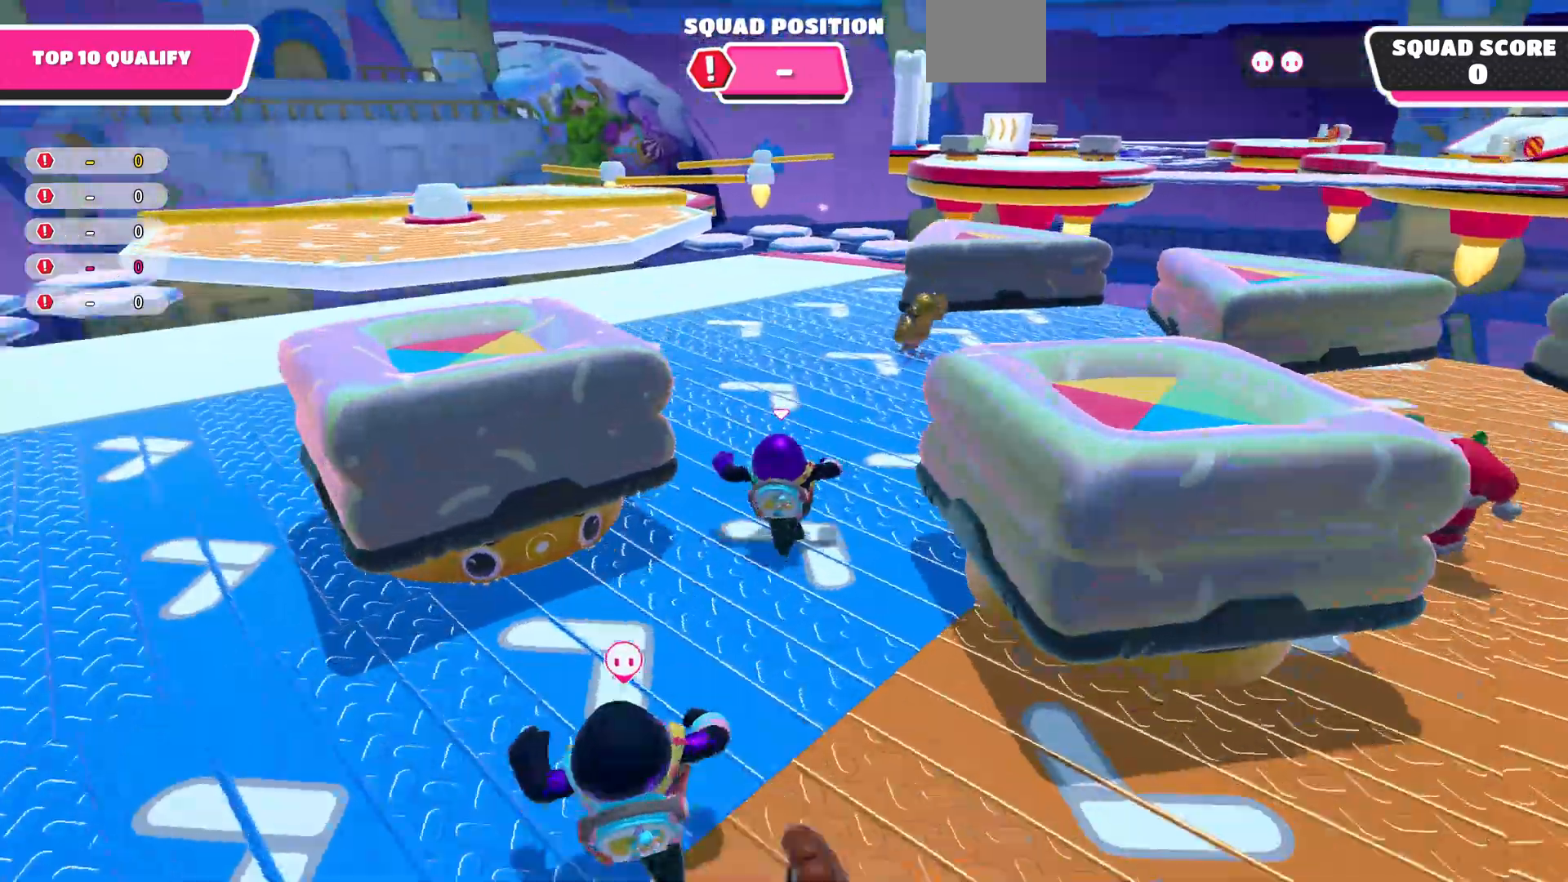
{"buttons": [], "left_stick": "up", "right_stick": "center", "events": [[333, "right_stick", "center"]]}
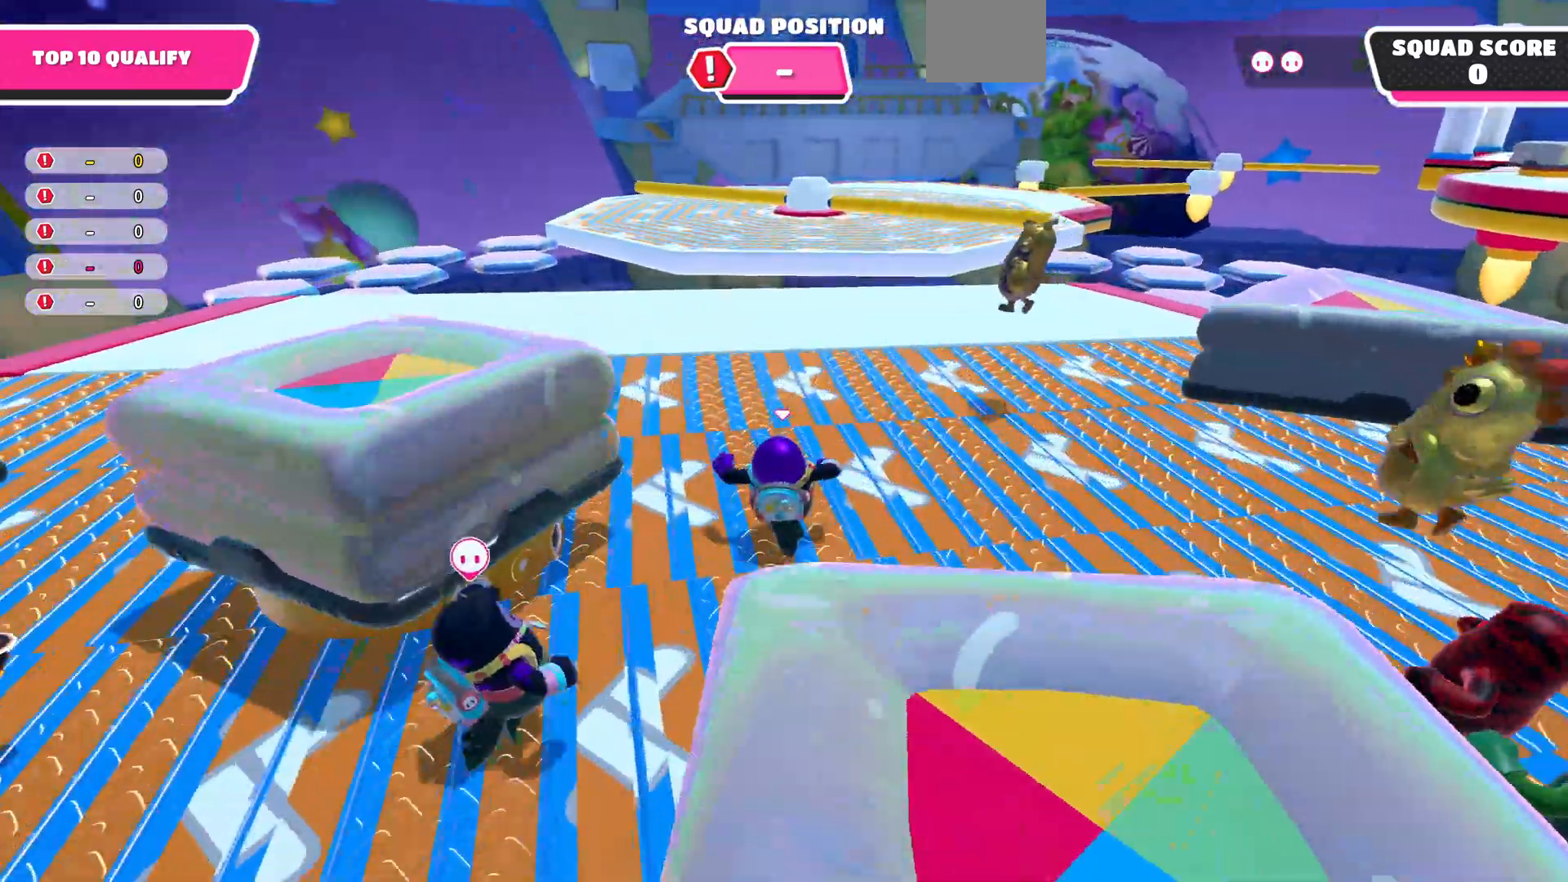
{"buttons": [], "left_stick": "up", "right_stick": "center", "events": [[200, "right_stick", "right"], [333, "right_stick", "center"]]}
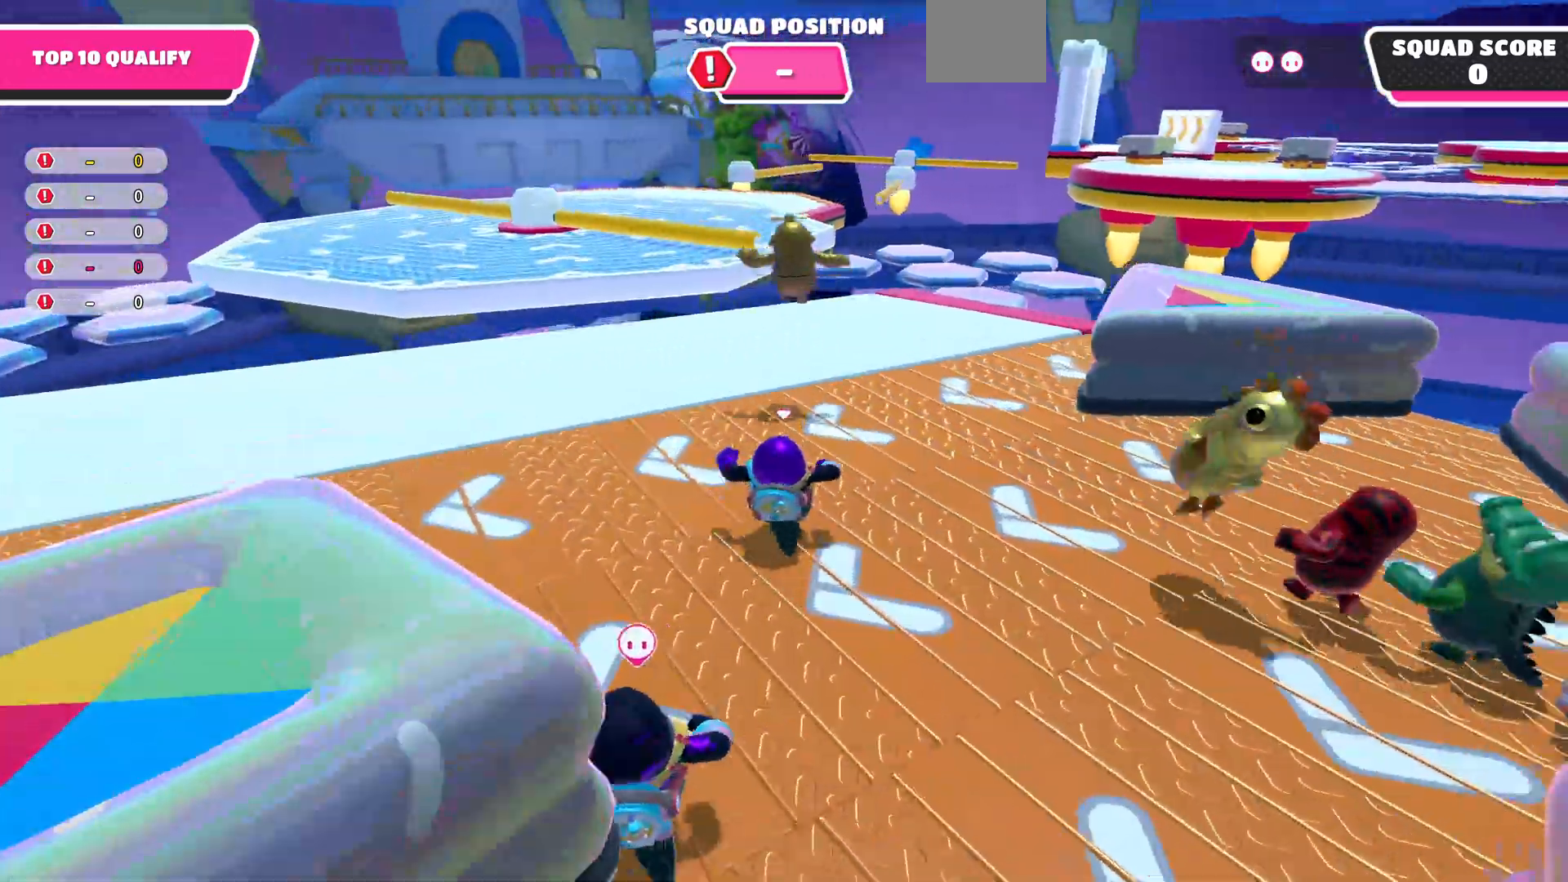
{"buttons": [], "left_stick": "up", "right_stick": "center", "events": []}
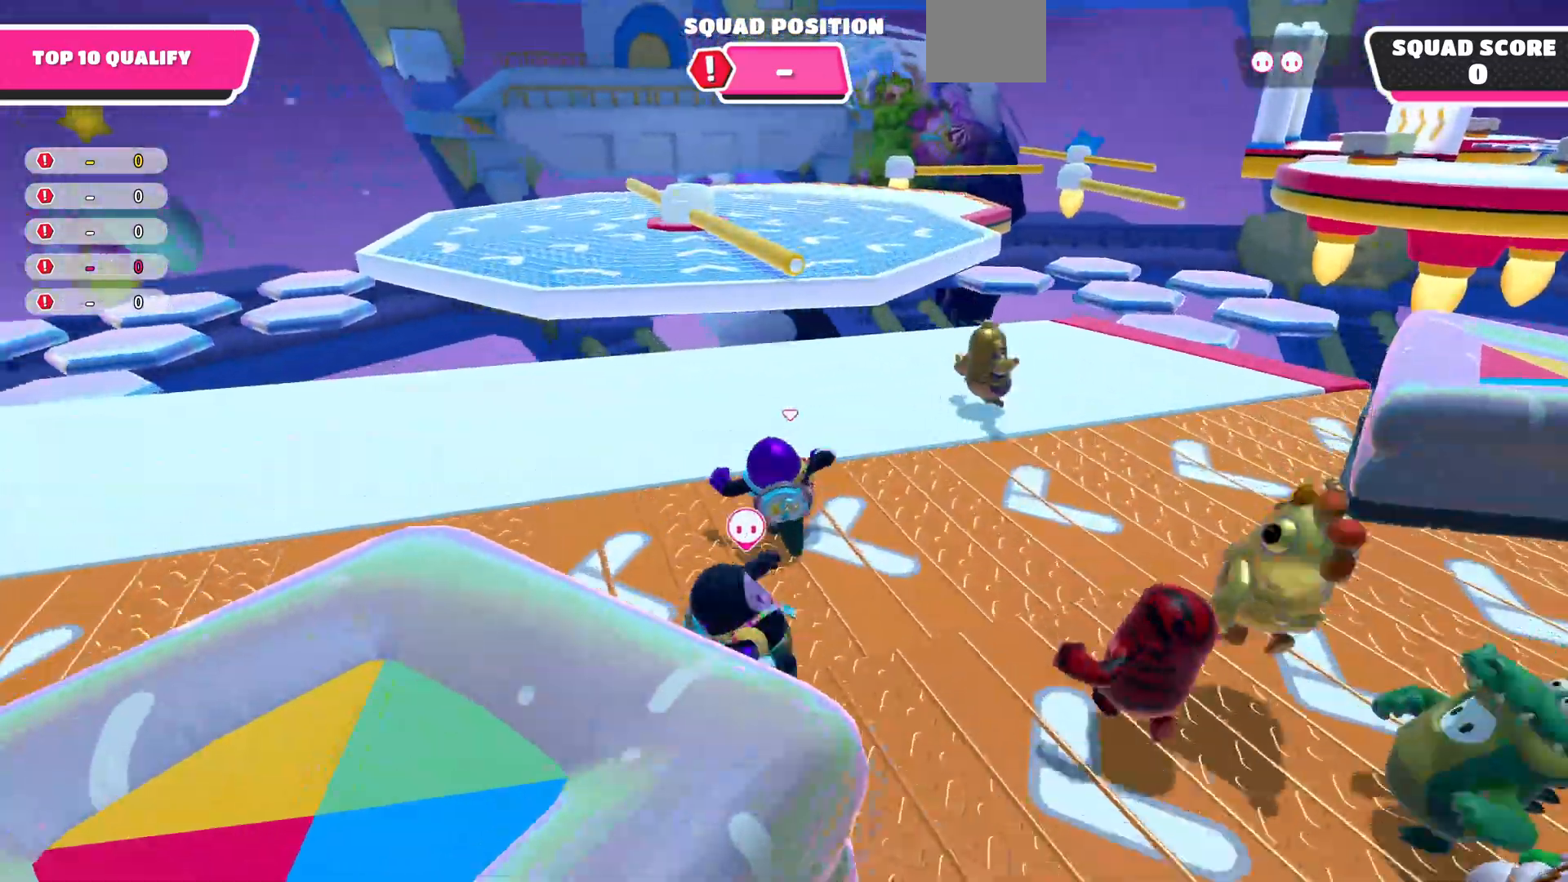
{"buttons": [], "left_stick": "up", "right_stick": "up", "events": [[300, "right_stick", "up-right"], [400, "right_stick", "up"]]}
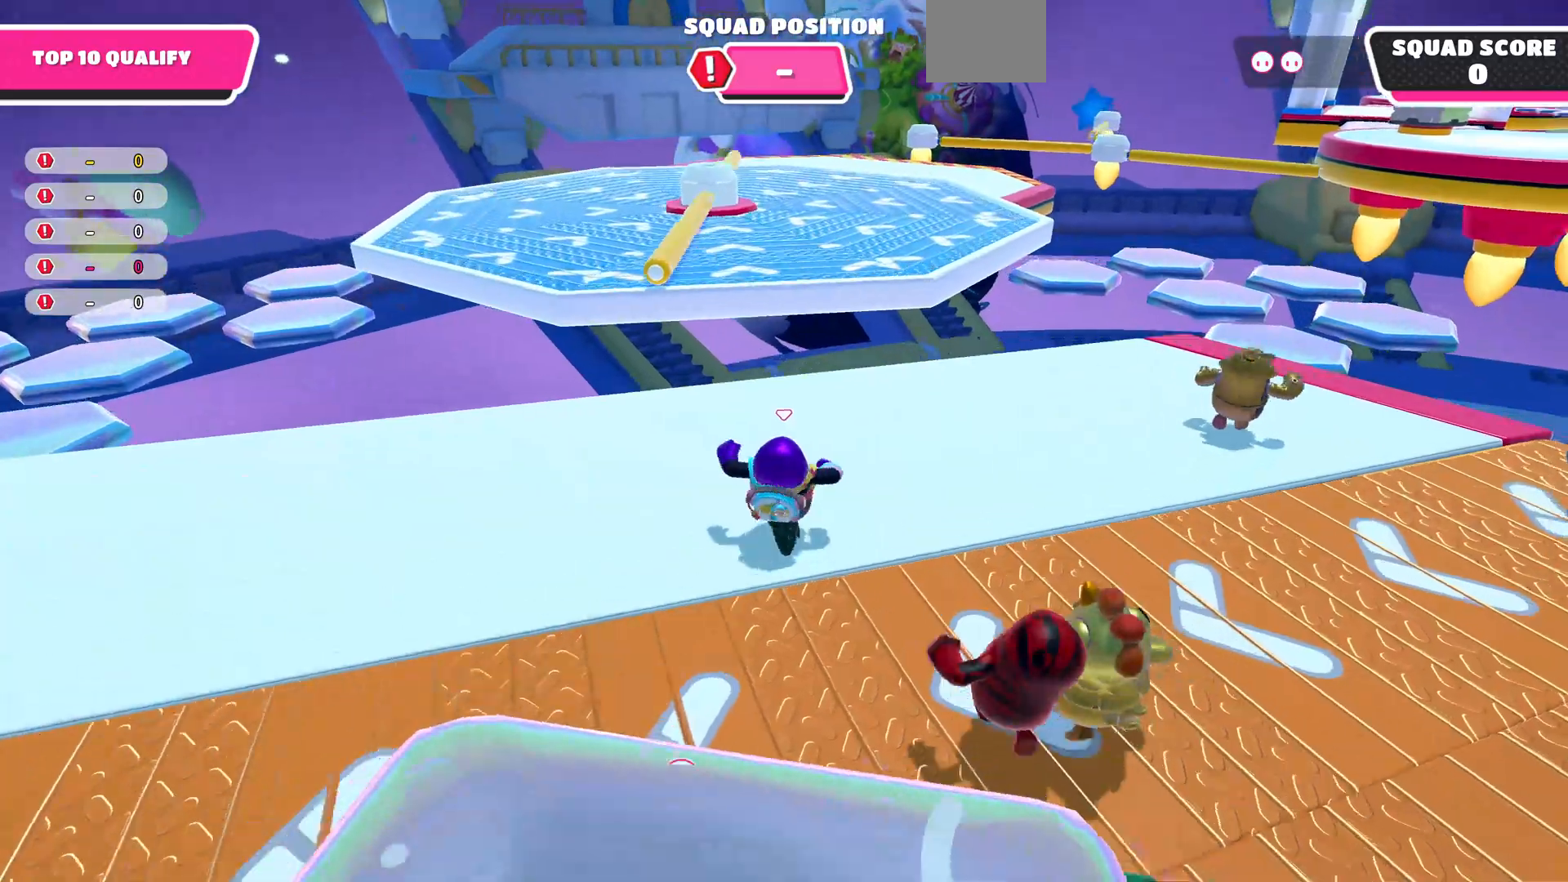
{"buttons": [], "left_stick": "up", "right_stick": "up", "events": []}
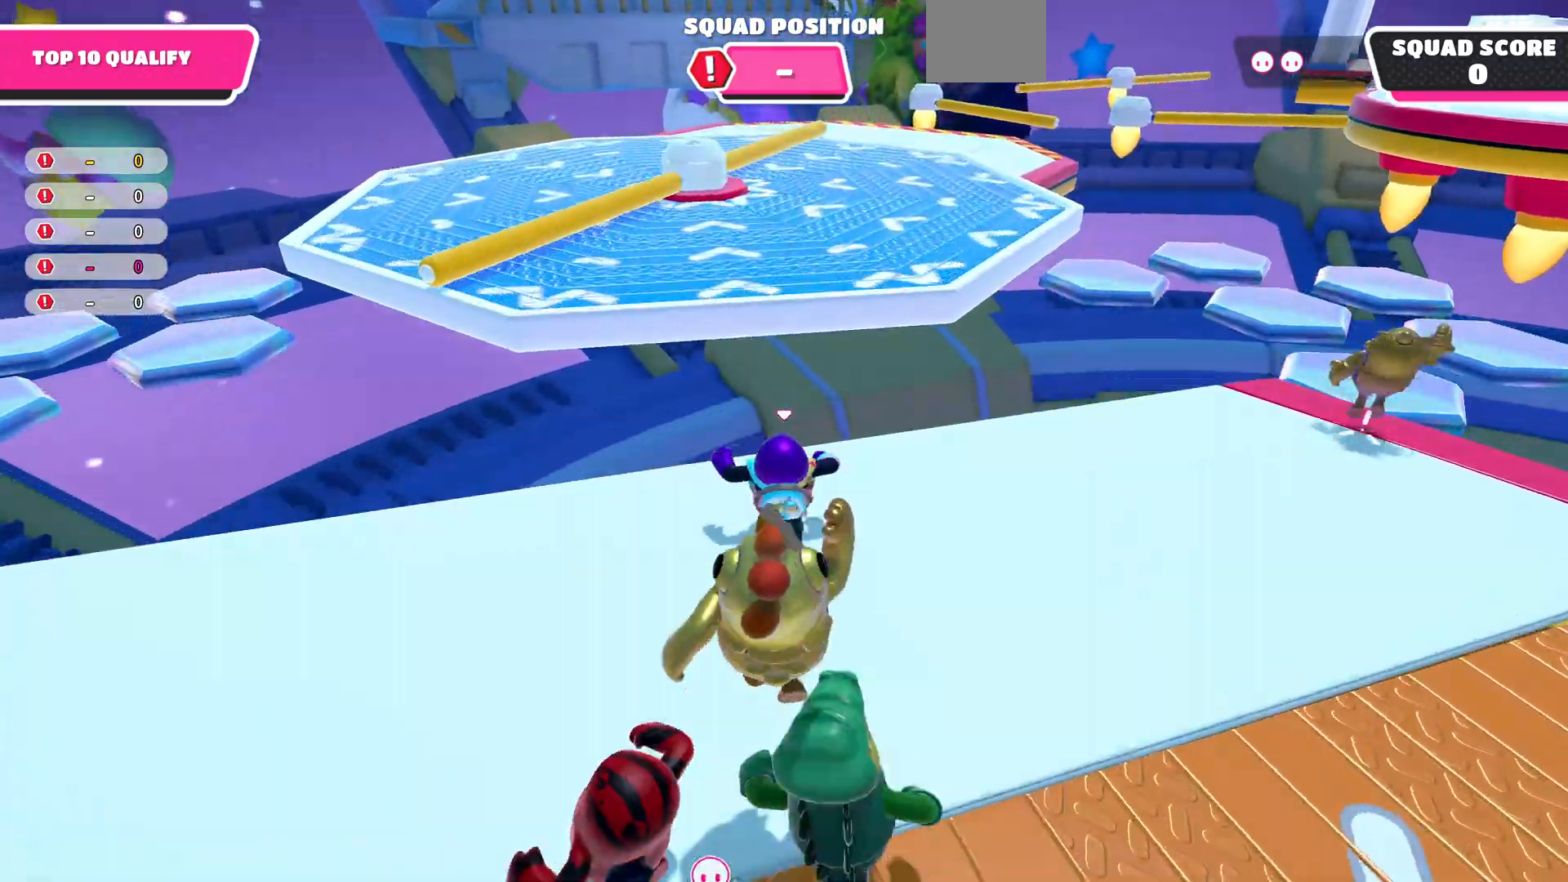
{"buttons": [], "left_stick": "up", "right_stick": "up", "events": [[233, "CROSS", "down"], [433, "CROSS", "up"]]}
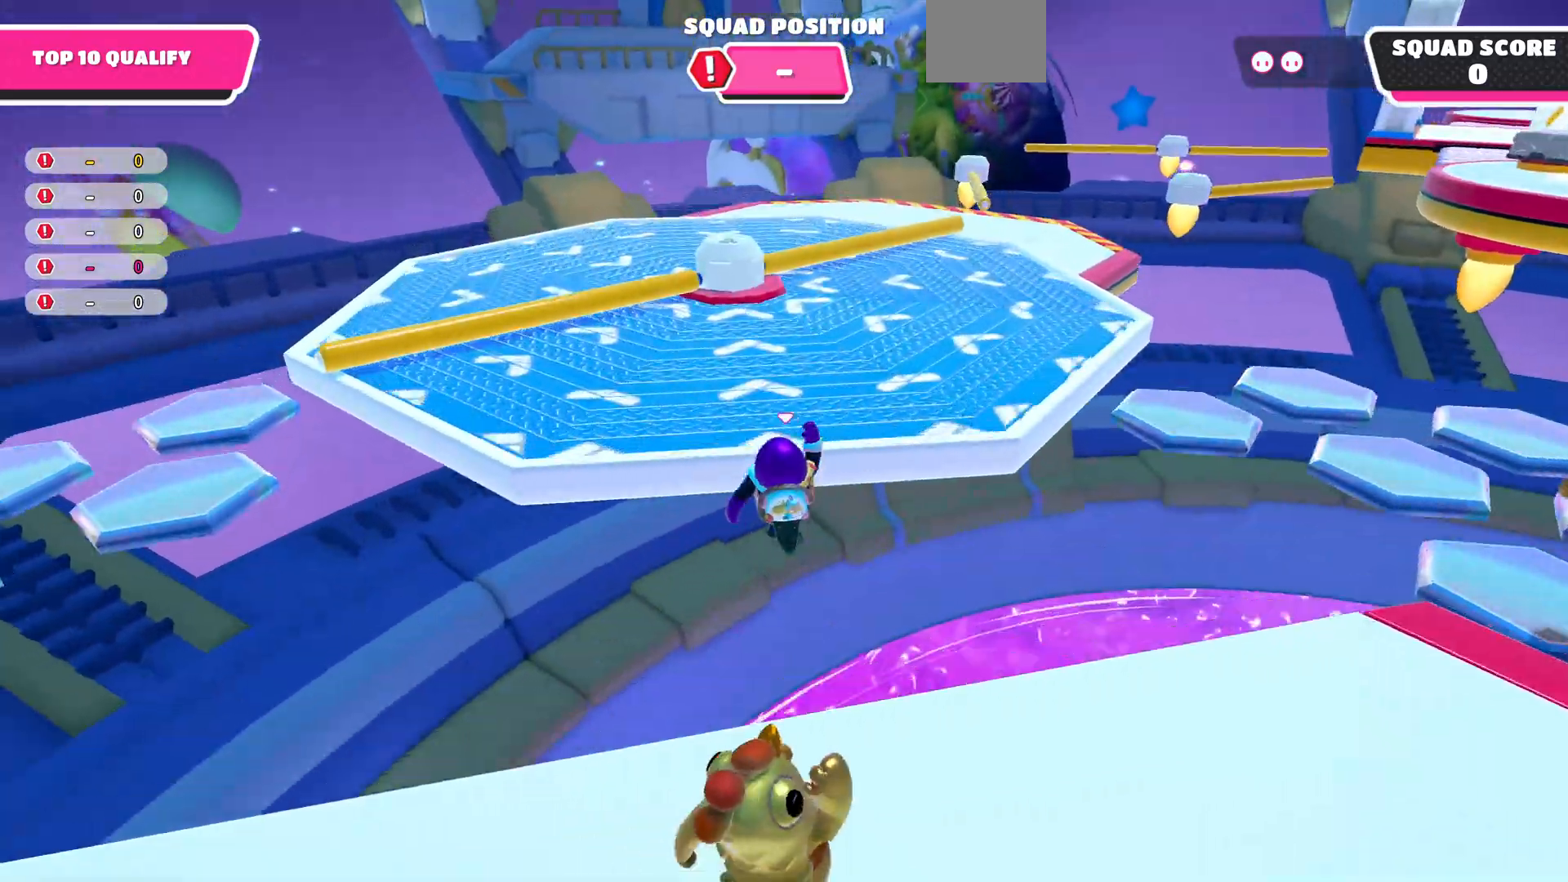
{"buttons": [], "left_stick": "up", "right_stick": "down", "events": [[200, "SQUARE", "down"], [333, "SQUARE", "up"], [433, "right_stick", "down"]]}
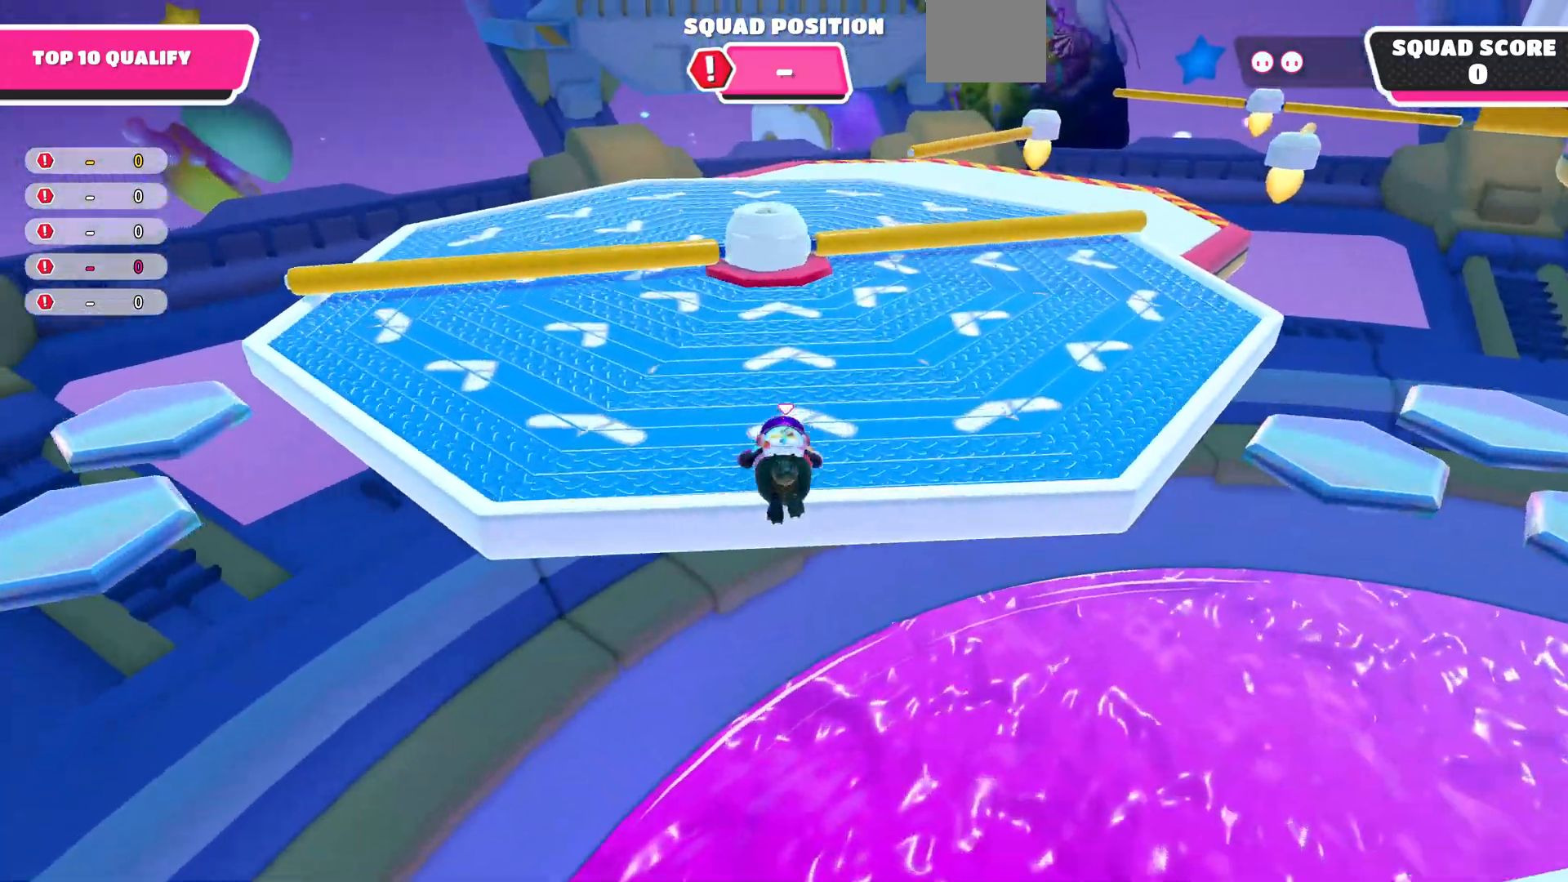
{"buttons": [], "left_stick": "up", "right_stick": "center", "events": [[500, "right_stick", "center"]]}
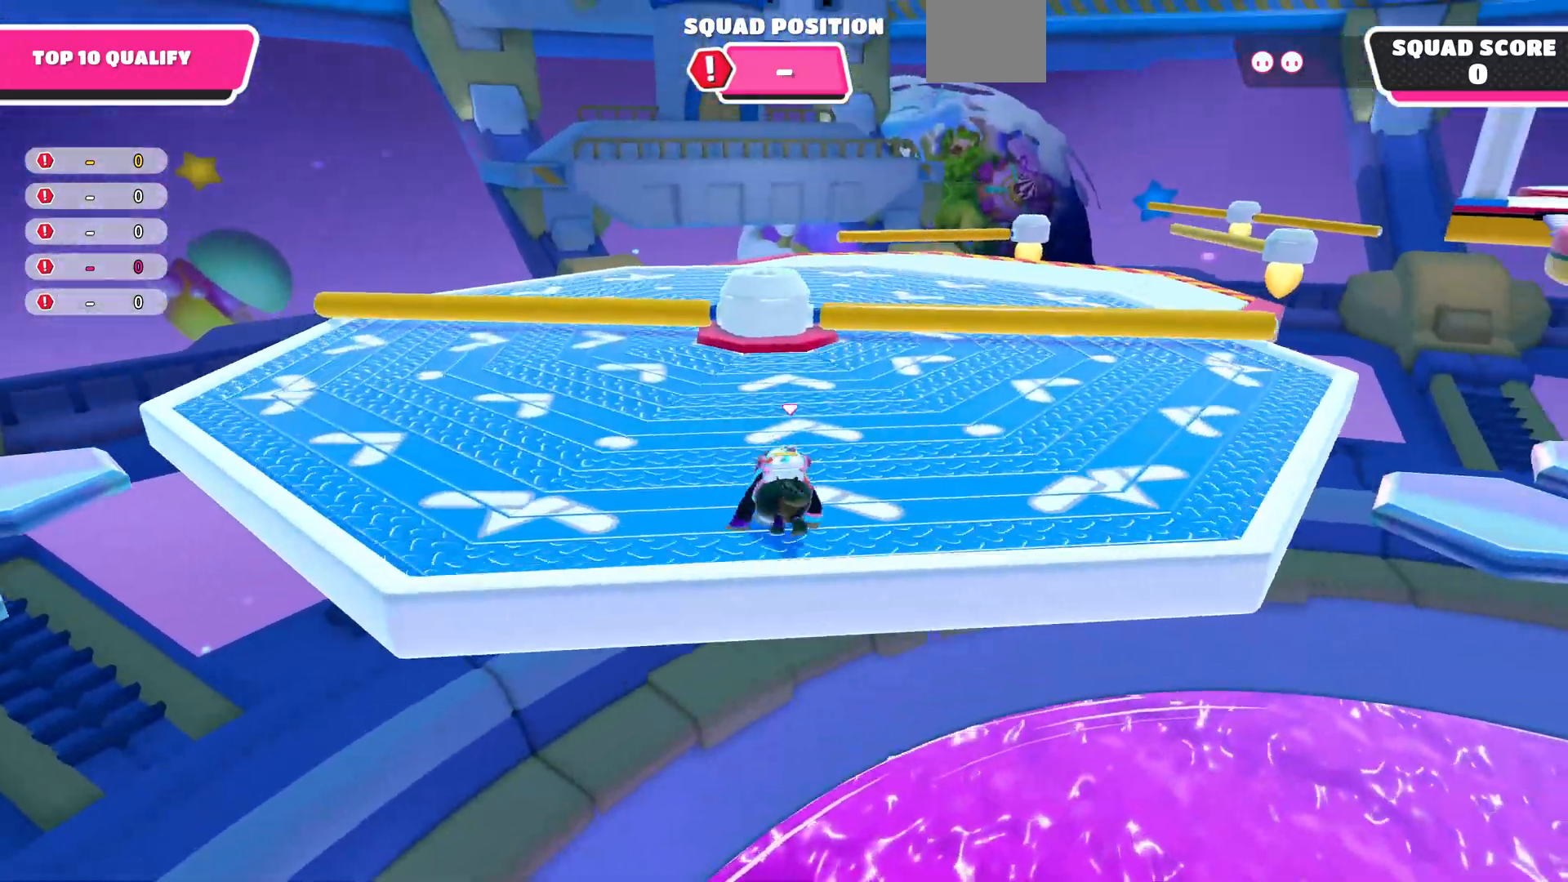
{"buttons": [], "left_stick": "up", "right_stick": "up", "events": [[267, "right_stick", "up"]]}
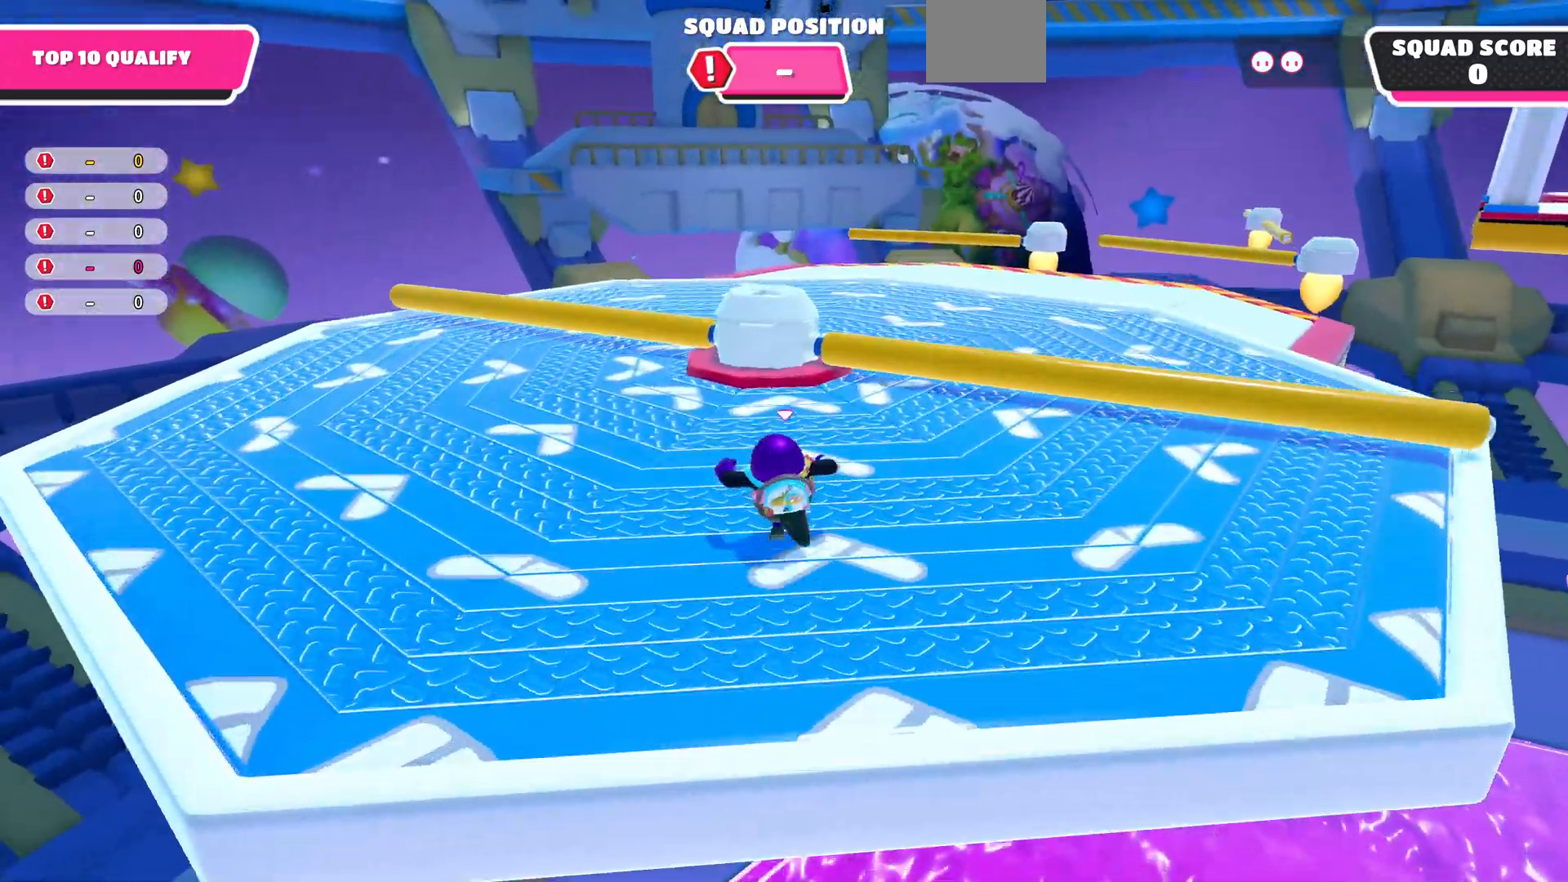
{"buttons": ["CROSS"], "left_stick": "up", "right_stick": "center", "events": [[100, "right_stick", "up-right"], [267, "right_stick", "center"], [433, "CROSS", "down"]]}
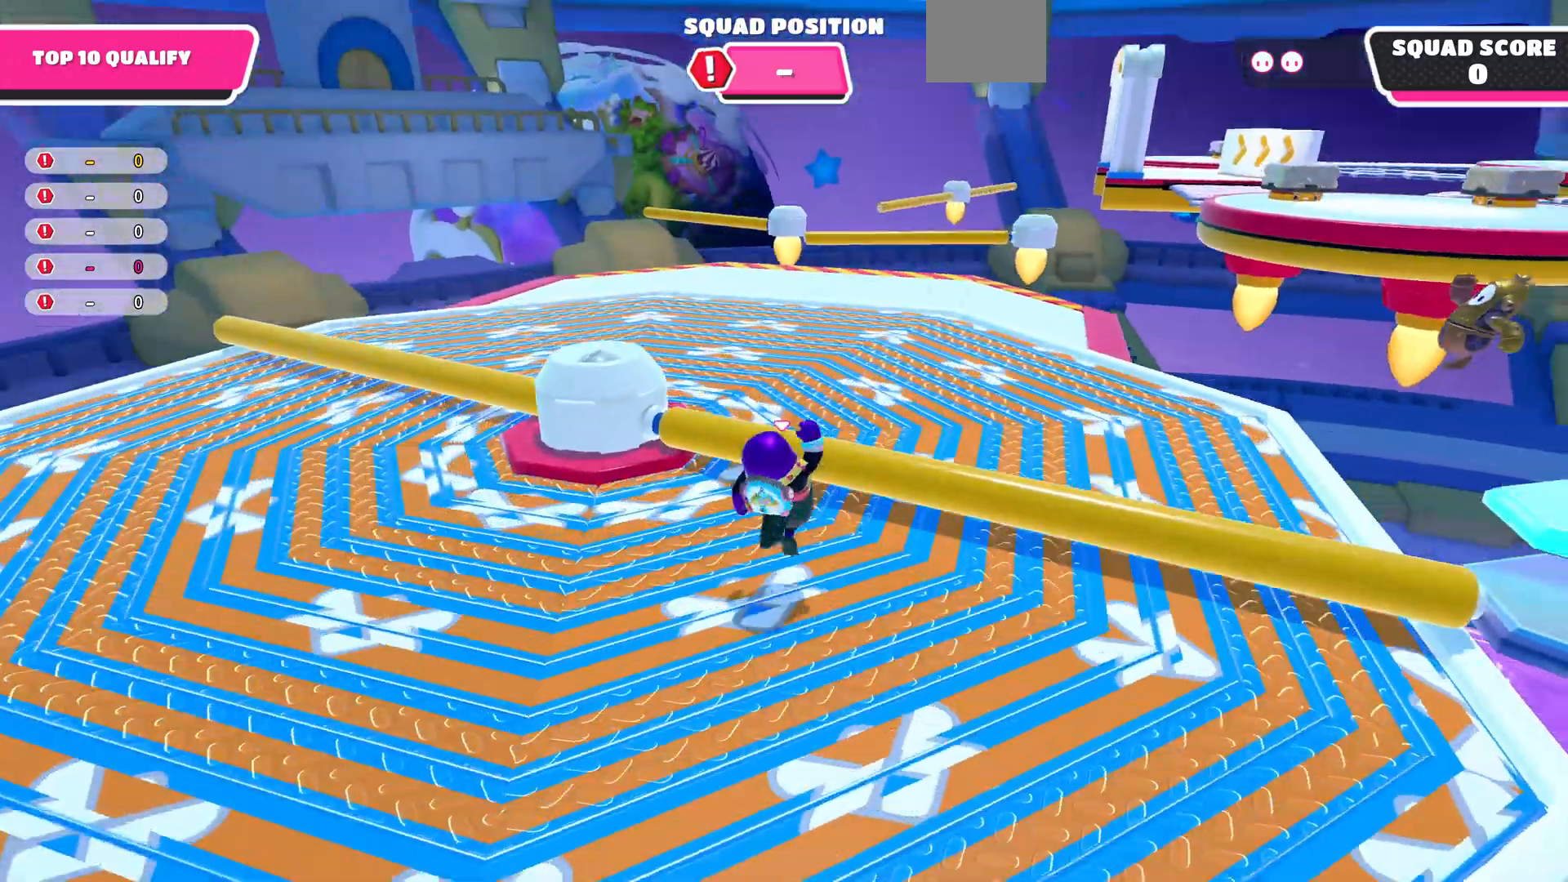
{"buttons": [], "left_stick": "up", "right_stick": "center", "events": [[133, "CROSS", "up"]]}
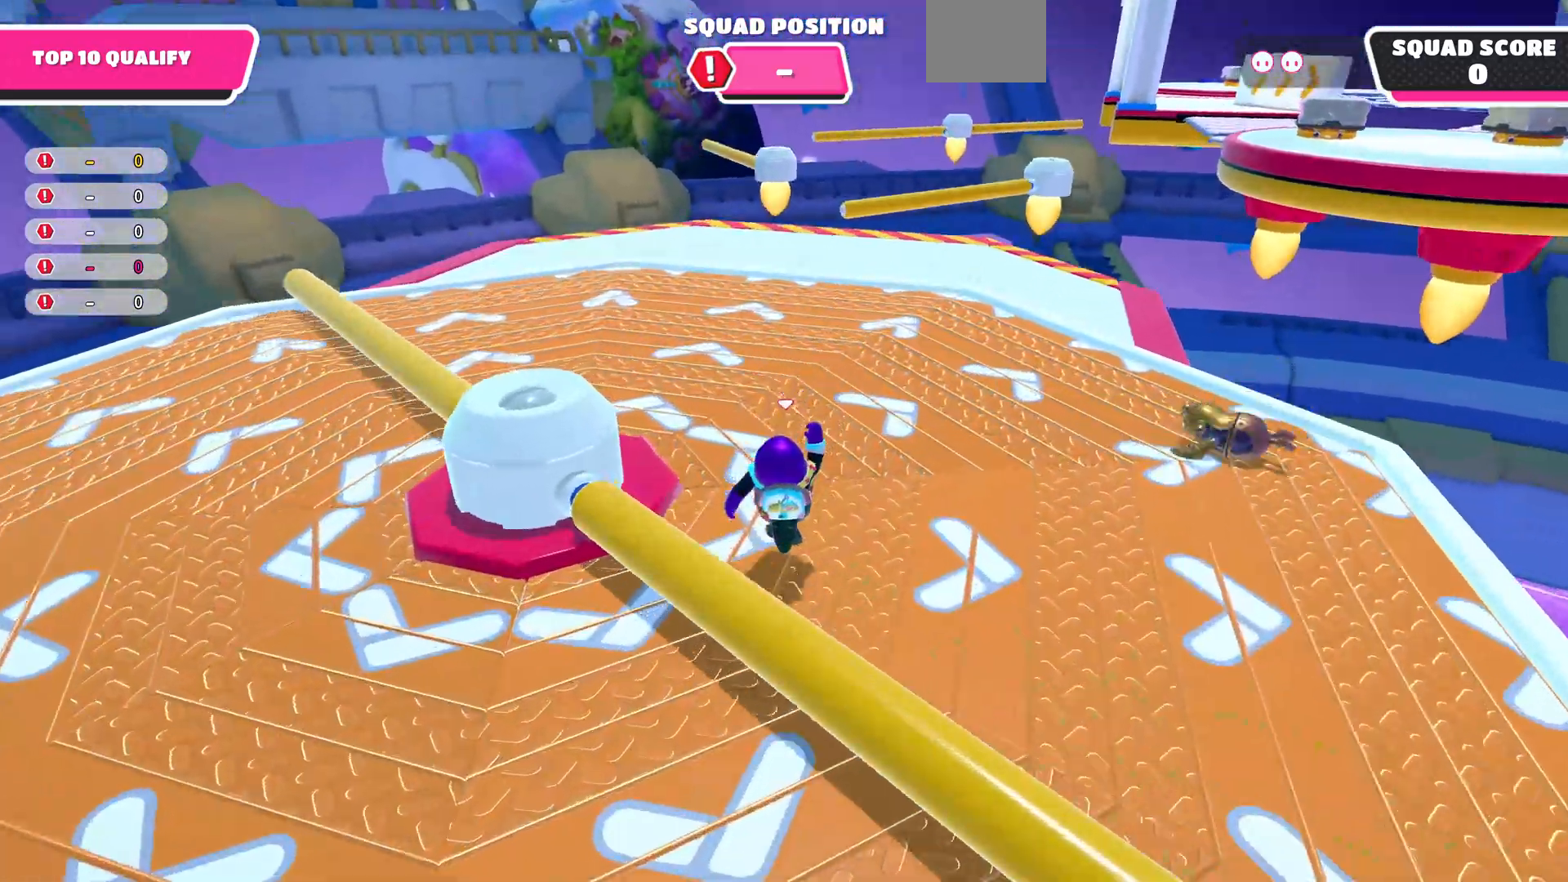
{"buttons": [], "left_stick": "up", "right_stick": "center", "events": []}
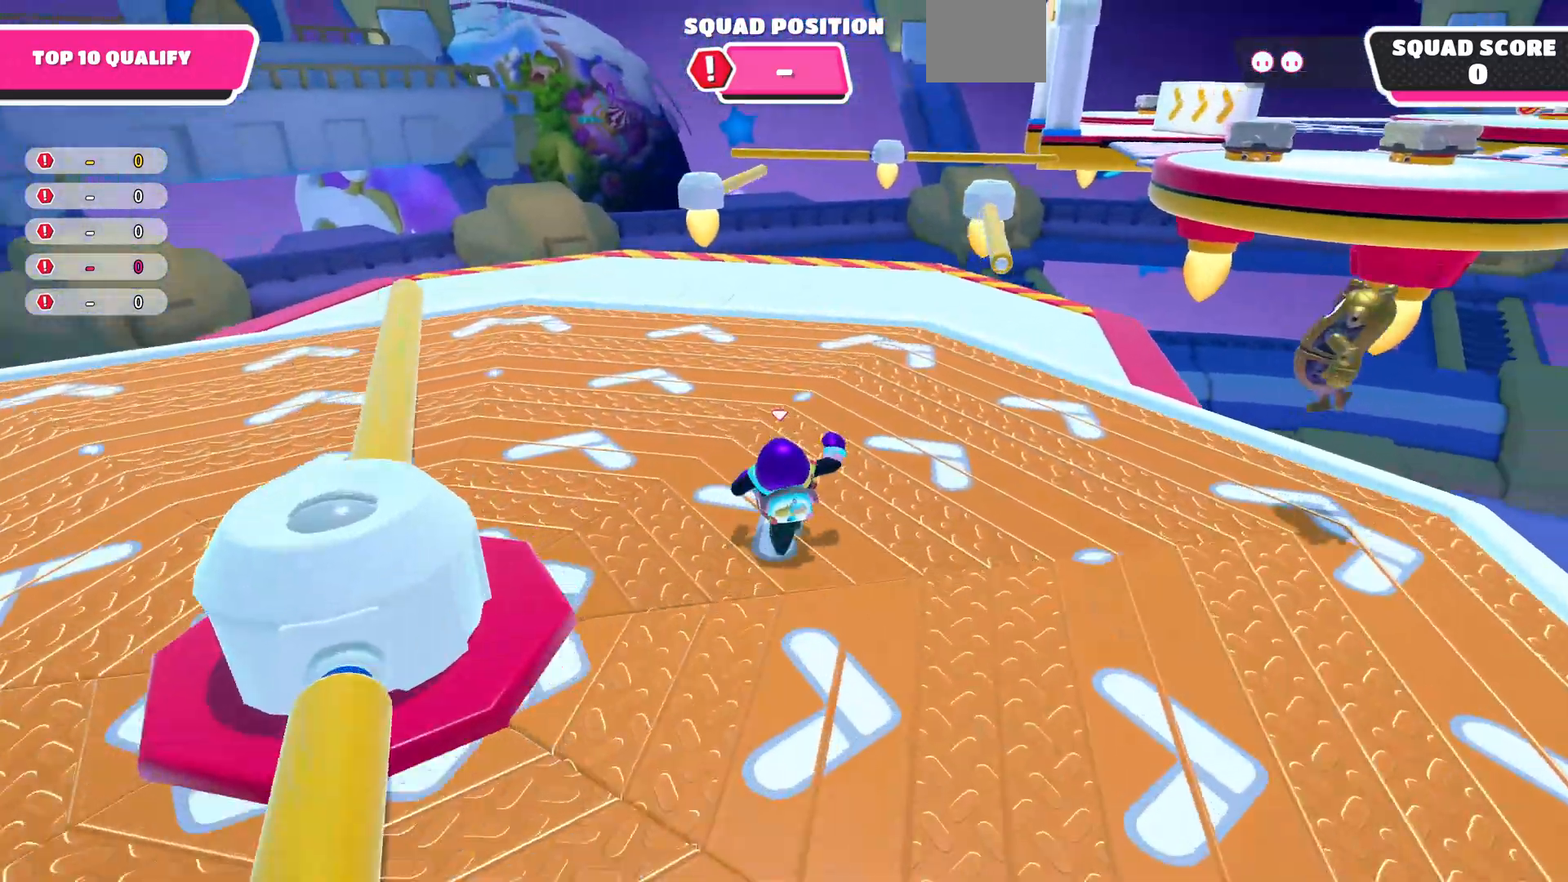
{"buttons": [], "left_stick": "up", "right_stick": "center", "events": []}
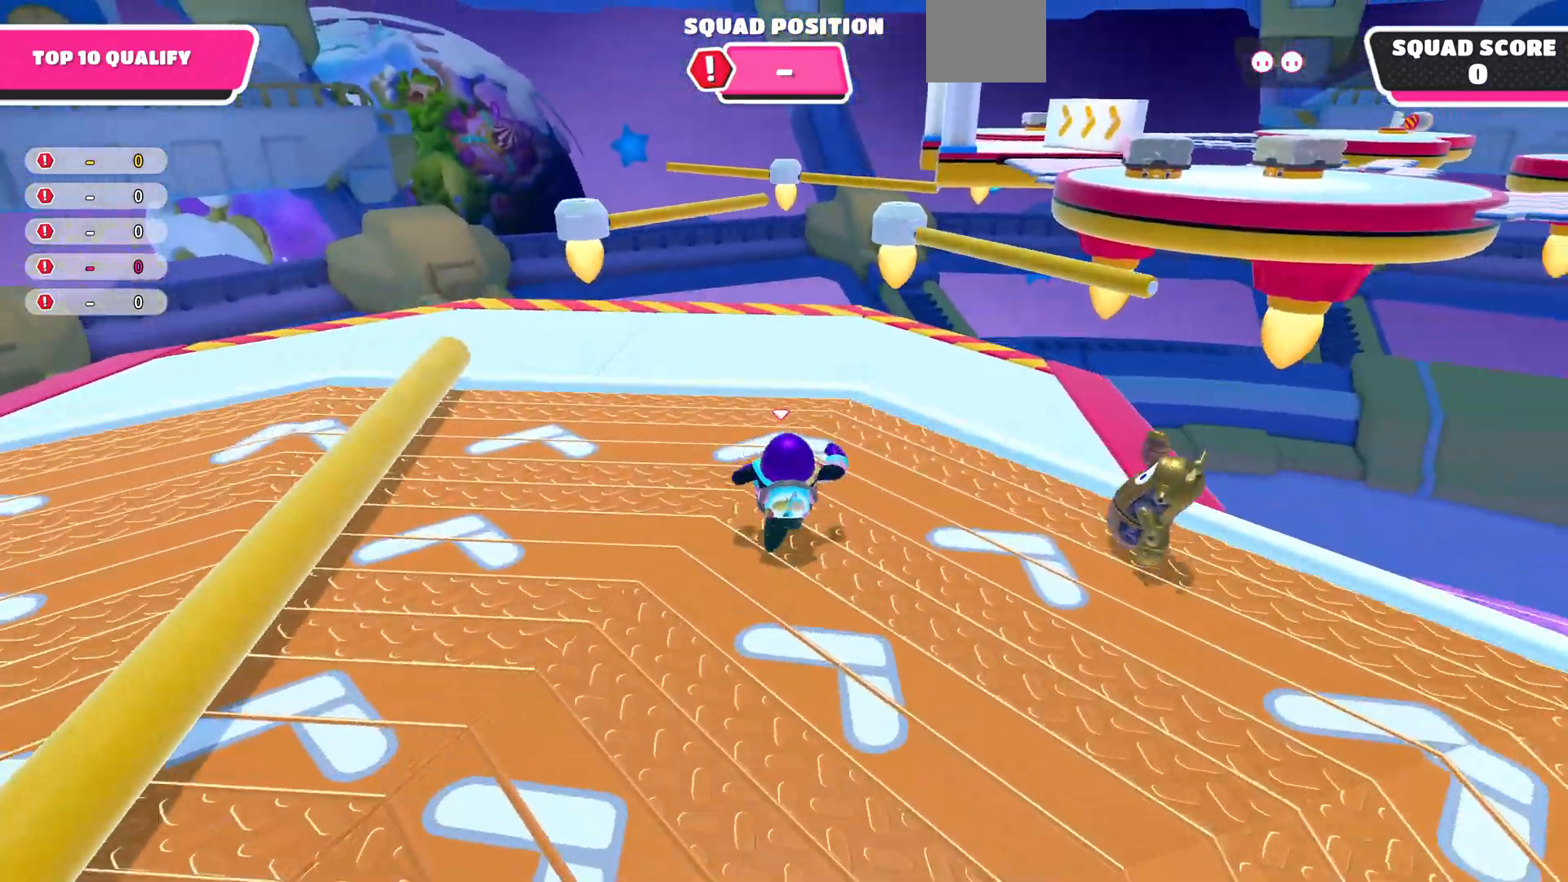
{"buttons": [], "left_stick": "up", "right_stick": "center", "events": []}
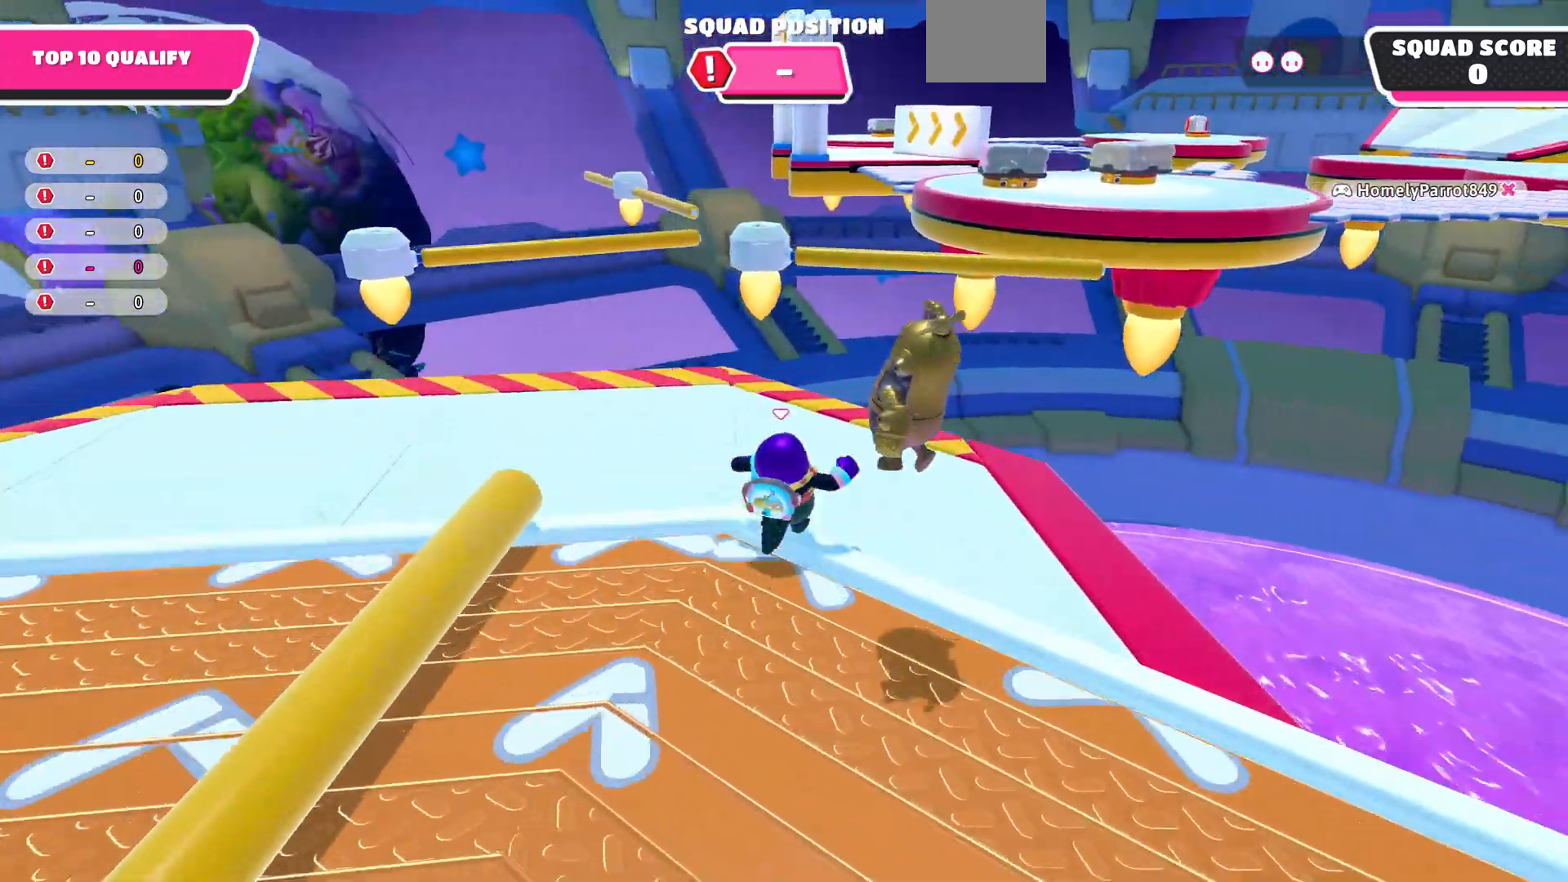
{"buttons": [], "left_stick": "up-left", "right_stick": "center", "events": [[133, "left_stick", "up-left"]]}
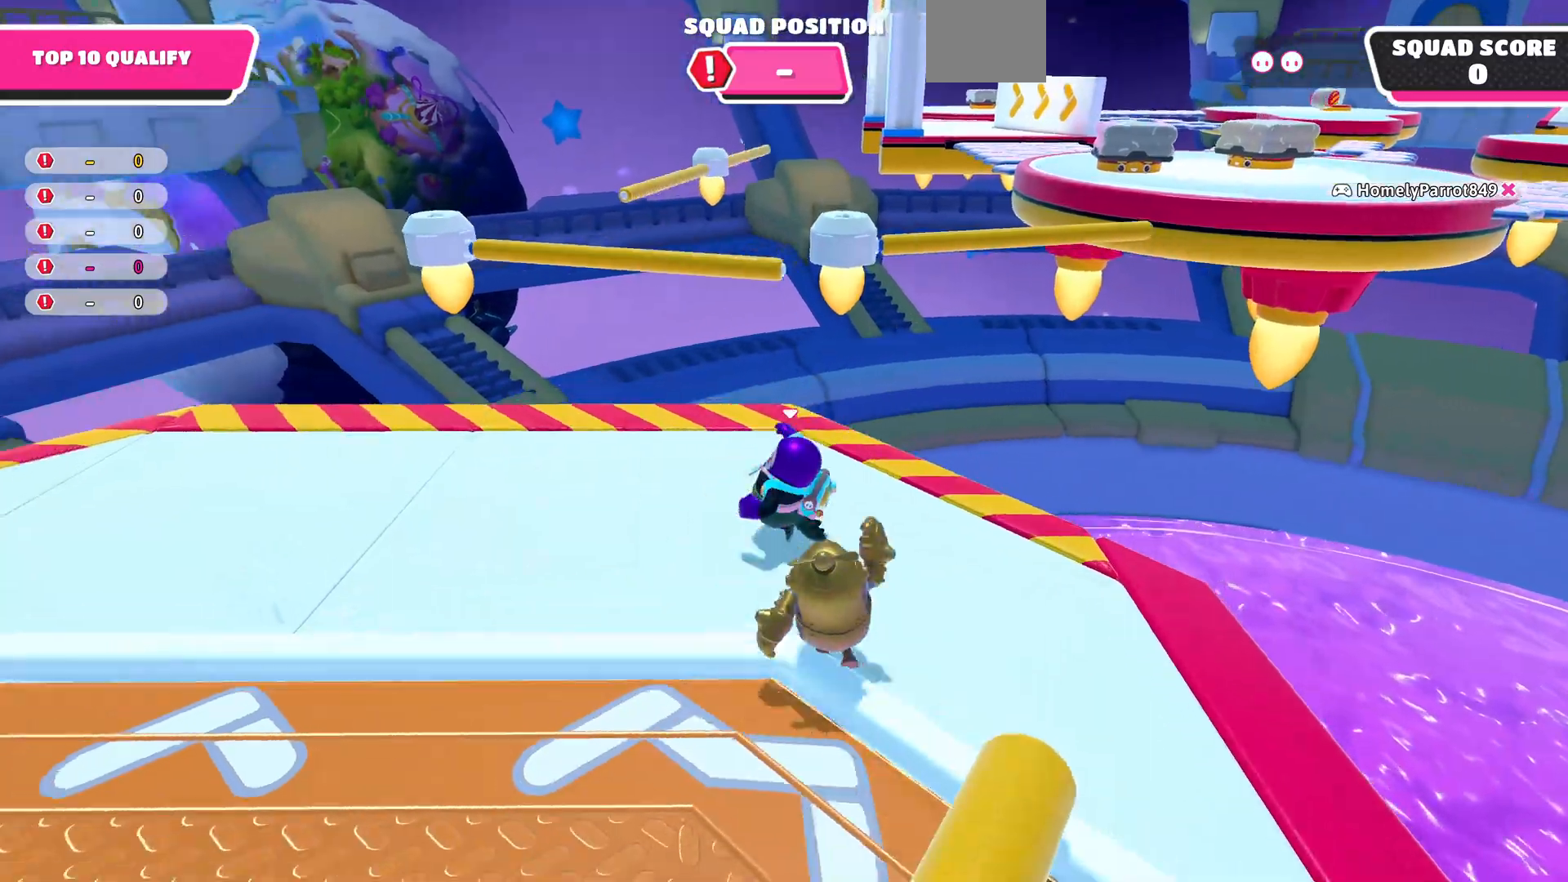
{"buttons": [], "left_stick": "left", "right_stick": "up-right", "events": [[33, "right_stick", "left"], [100, "right_stick", "up-left"], [200, "right_stick", "up"], [300, "left_stick", "left"], [333, "right_stick", "up-right"]]}
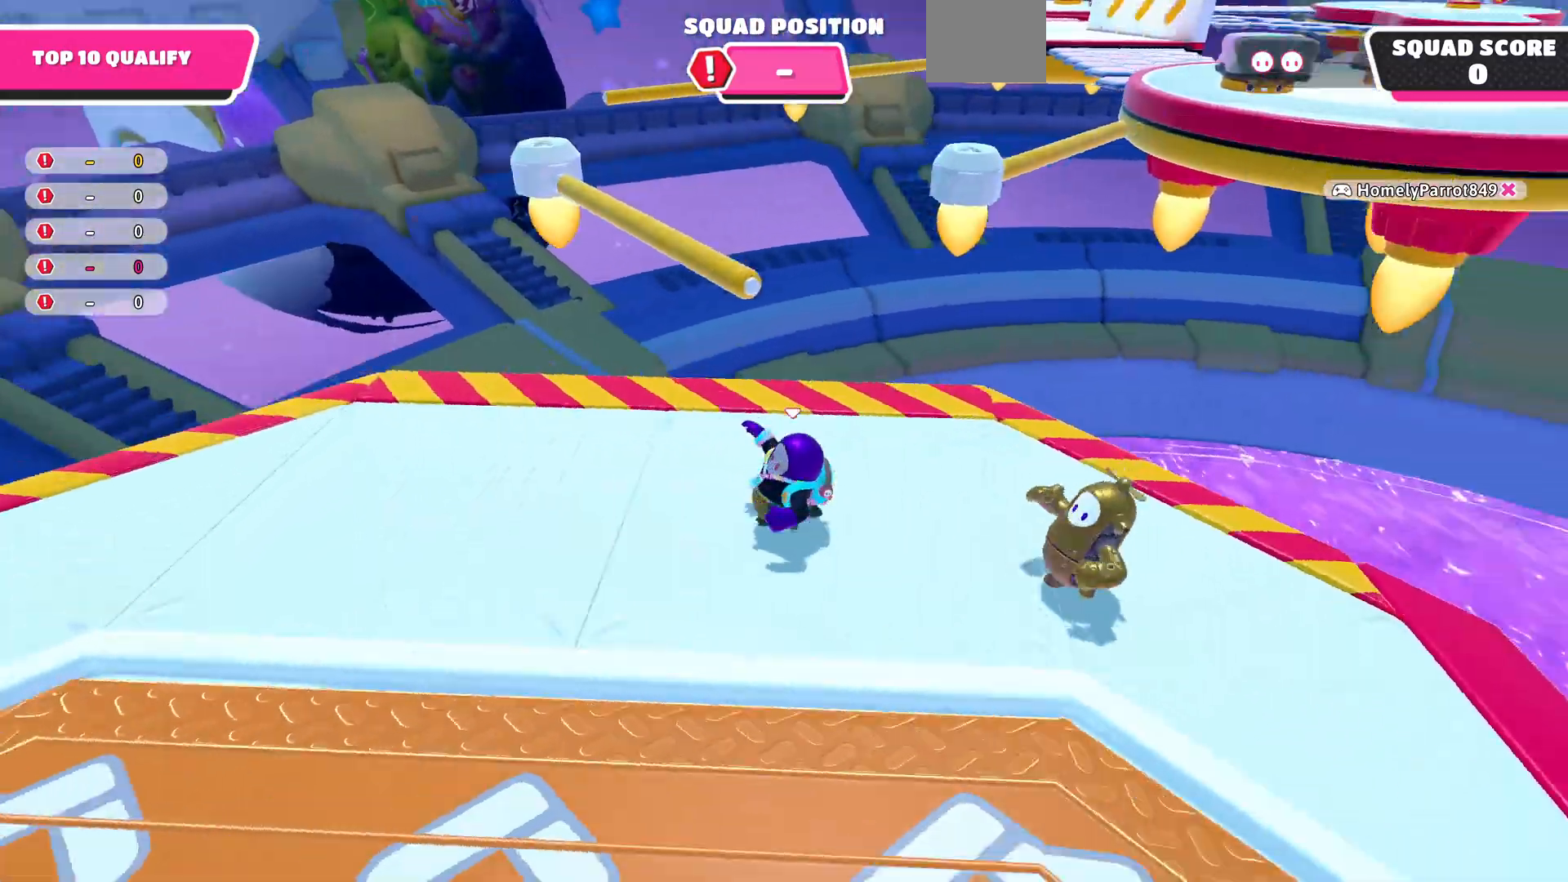
{"buttons": [], "left_stick": "down-left", "right_stick": "right", "events": [[33, "left_stick", "down"], [200, "left_stick", "up-right"], [367, "left_stick", "left"], [433, "left_stick", "down-left"], [500, "right_stick", "right"]]}
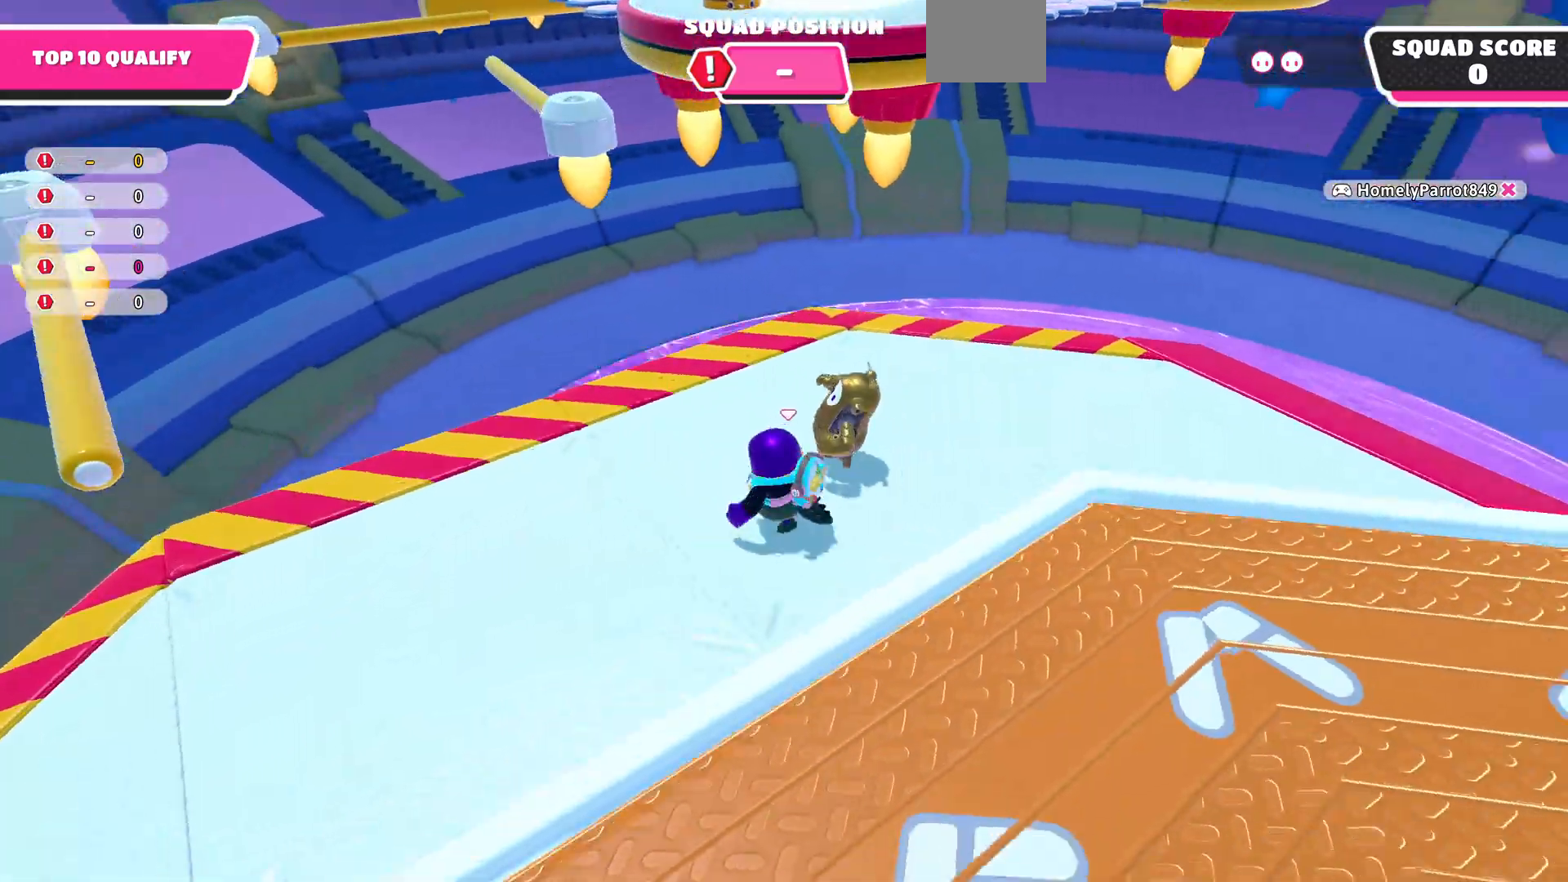
{"buttons": [], "left_stick": "up-right", "right_stick": "center", "events": [[200, "left_stick", "center"], [333, "right_stick", "center"], [500, "left_stick", "up-right"]]}
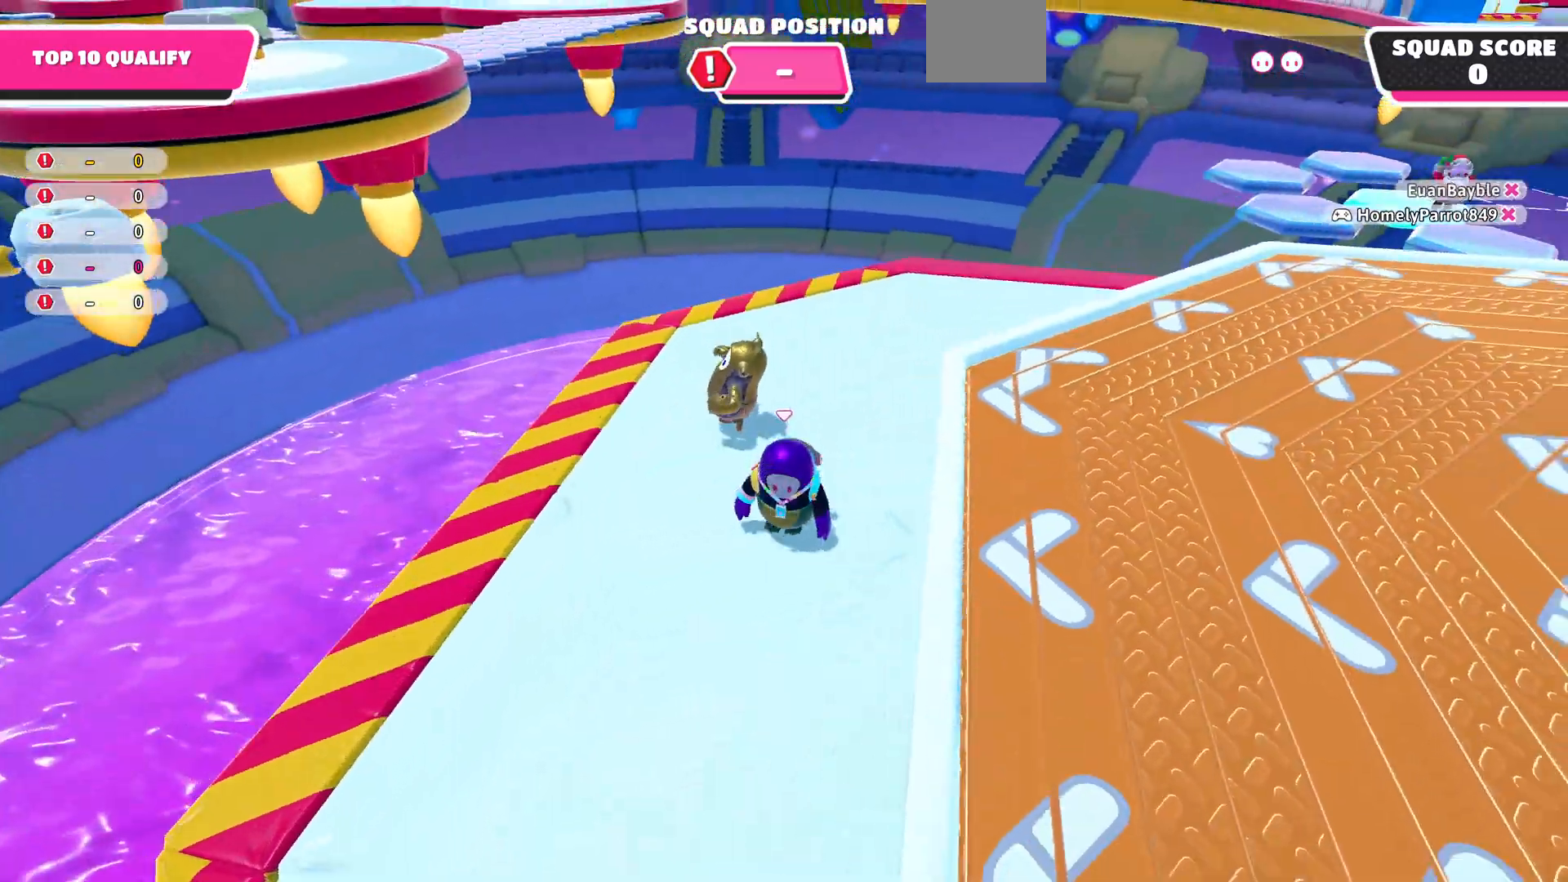
{"buttons": ["R2"], "left_stick": "up-left", "right_stick": "center", "events": [[67, "left_stick", "up"], [433, "left_stick", "up-left"], [500, "R2", "down"]]}
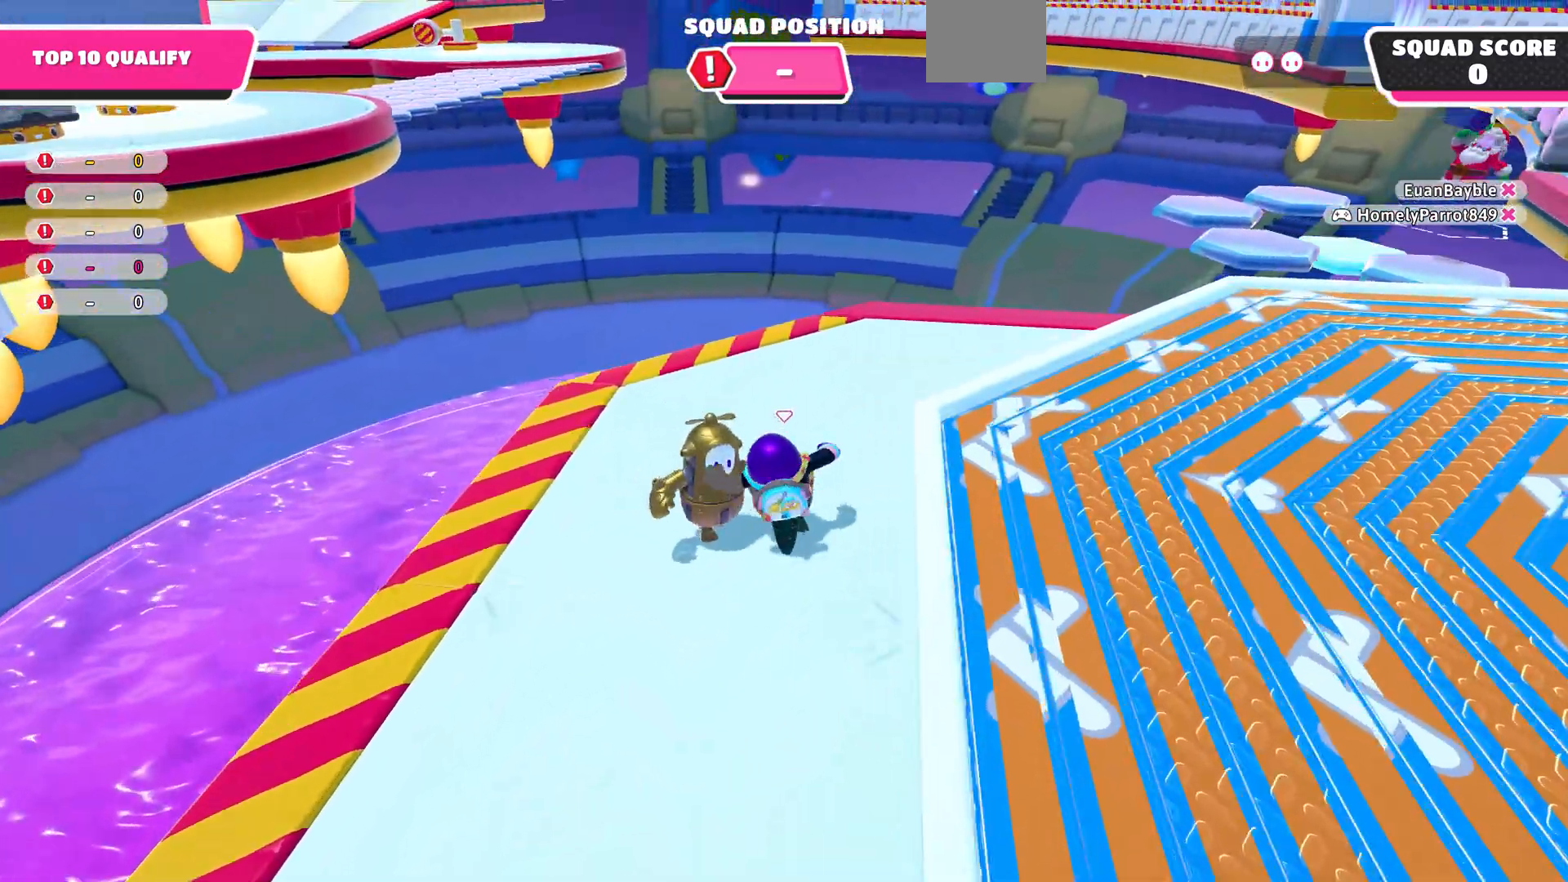
{"buttons": [], "left_stick": "down-left", "right_stick": "center", "events": [[33, "right_stick", "up-left"], [367, "left_stick", "down-left"], [500, "R2", "up"], [500, "right_stick", "center"]]}
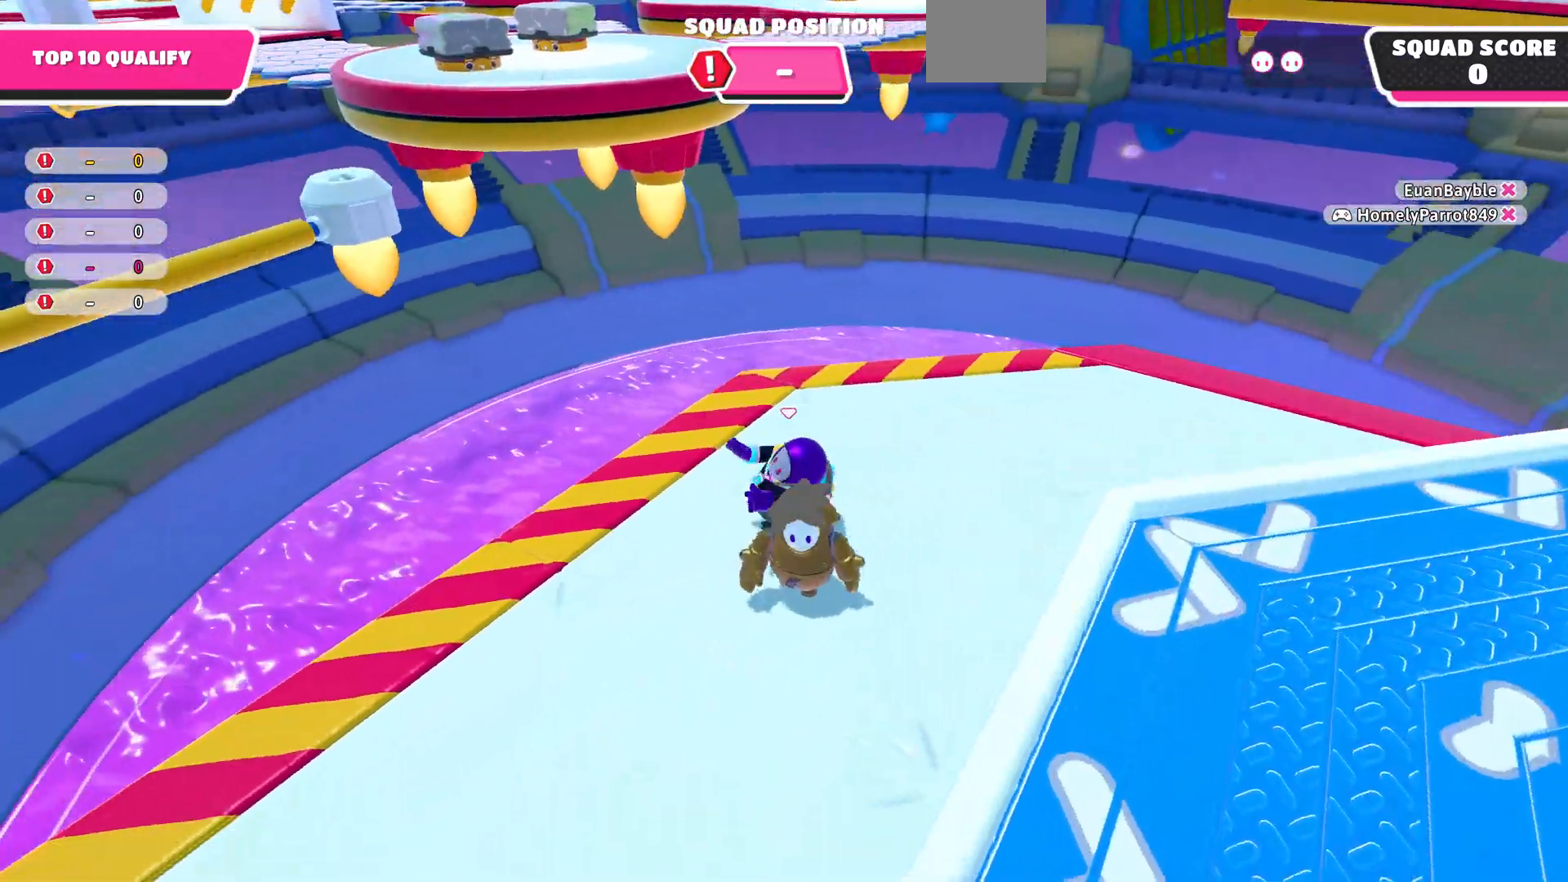
{"buttons": [], "left_stick": "down-right", "right_stick": "center", "events": [[133, "left_stick", "down-right"]]}
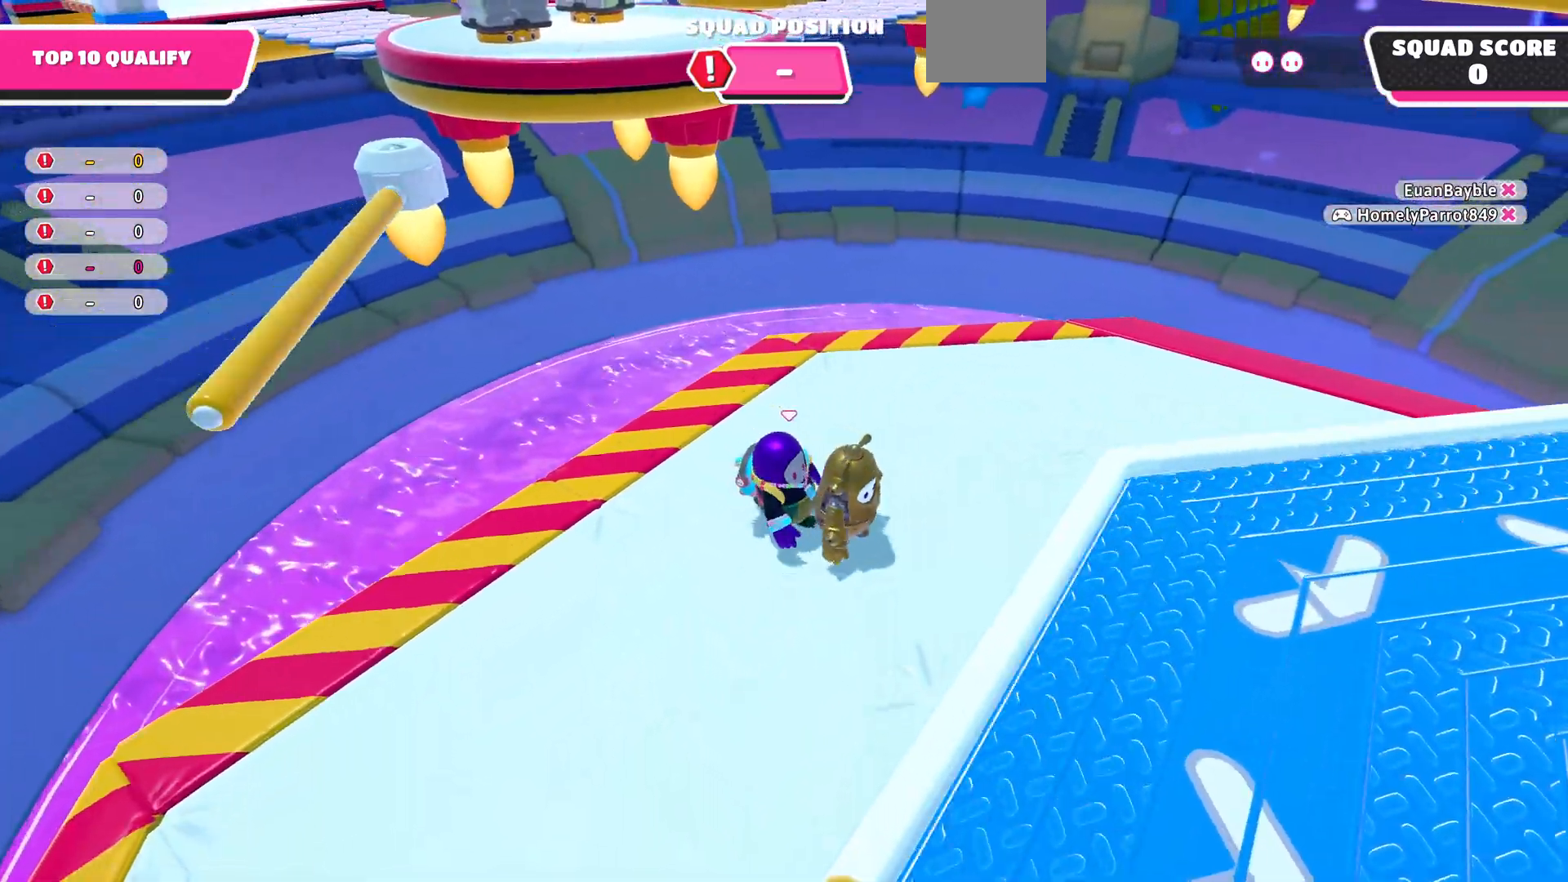
{"buttons": ["R2"], "left_stick": "up-right", "right_stick": "center", "events": [[133, "left_stick", "right"], [267, "R2", "down"], [467, "left_stick", "up-right"]]}
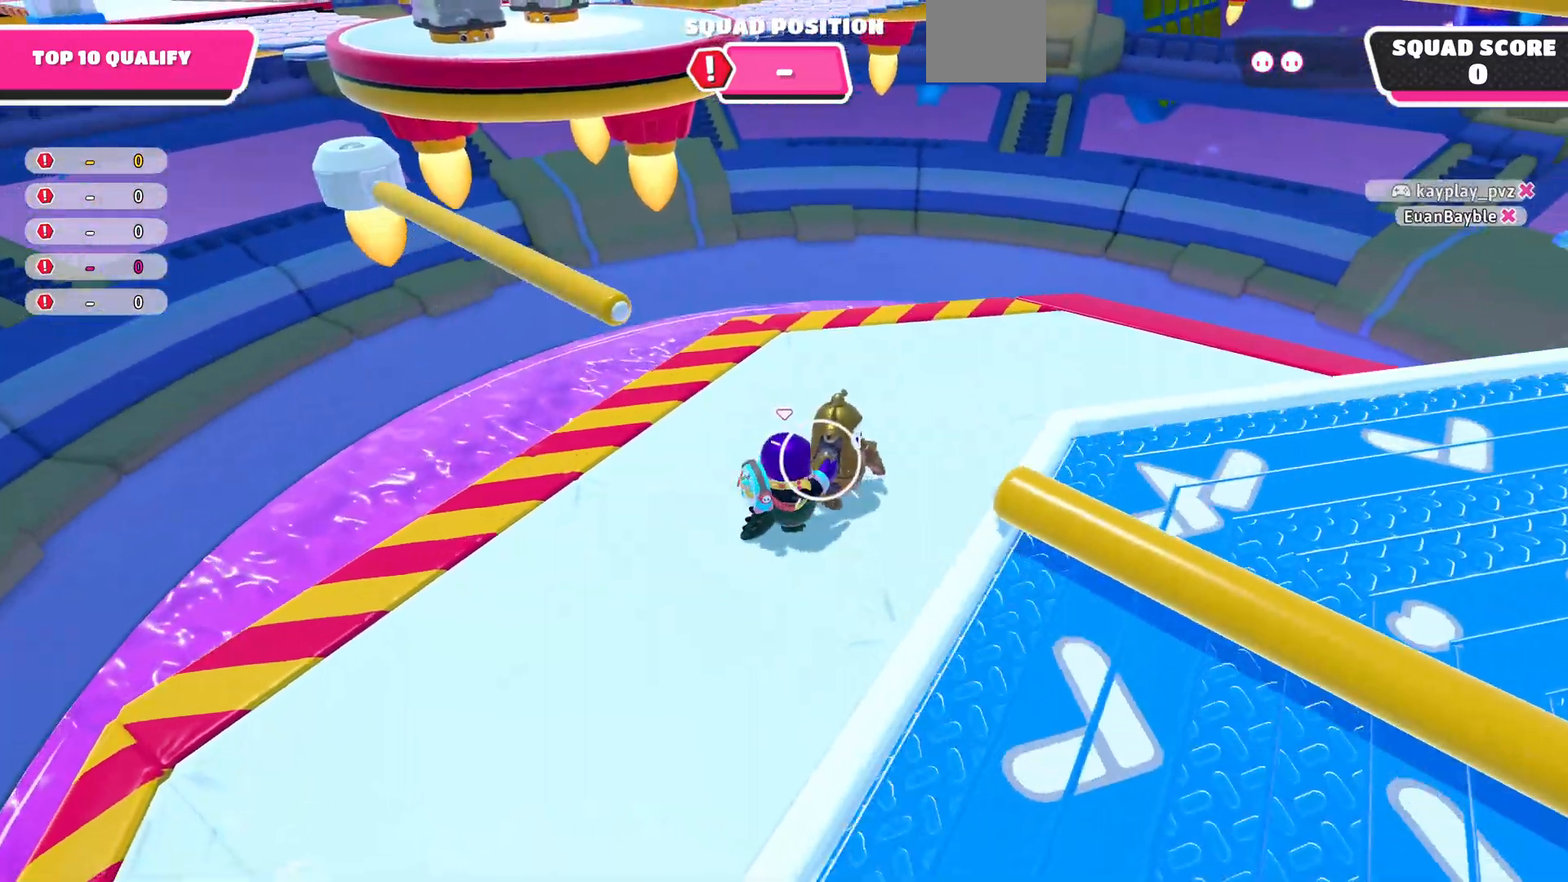
{"buttons": ["R2"], "left_stick": "right", "right_stick": "center", "events": [[400, "left_stick", "right"]]}
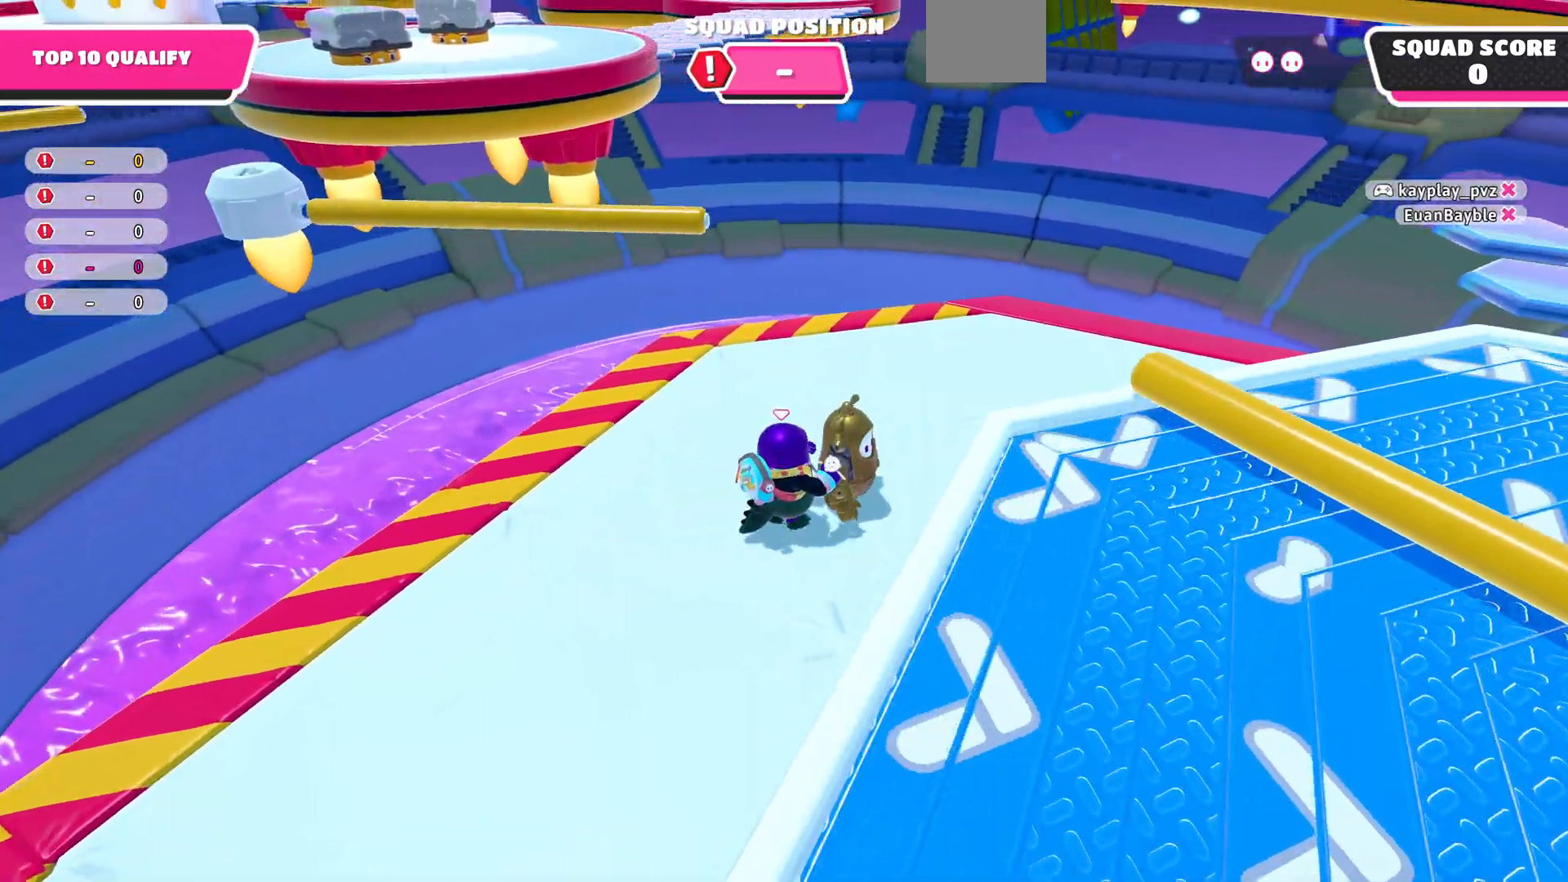
{"buttons": ["R2"], "left_stick": "right", "right_stick": "right", "events": [[67, "right_stick", "right"]]}